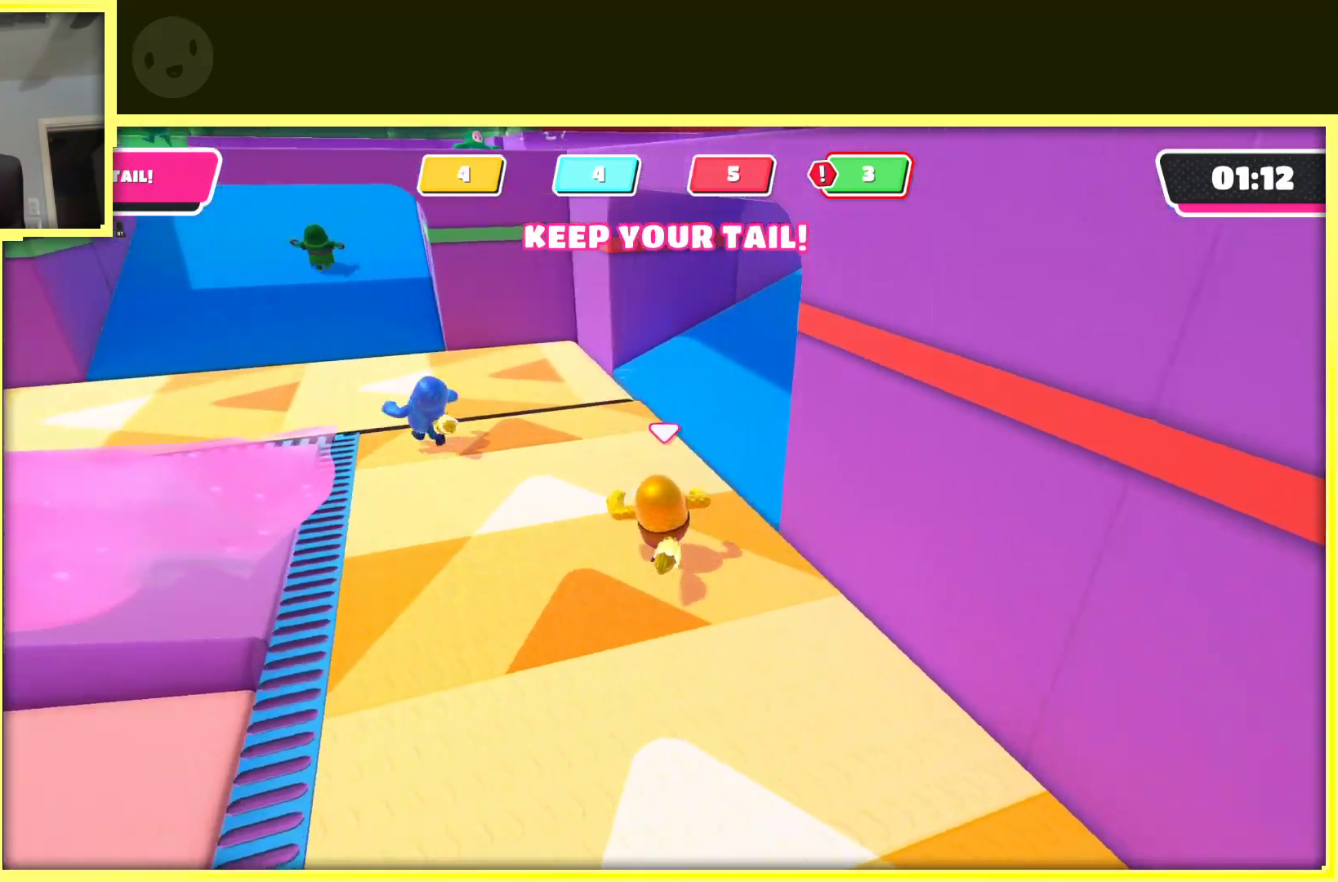
Gameplay with a controller (Xbox layout); each line is a JSON object with the inputs held at the frame after it. "events" lists button and stick changes between this image and that frame as [ms after this image, input, new state], when the widget could be followed in between. Not read: L3 R3.
{"buttons": [], "left_stick": "up", "right_stick": "center", "events": [[367, "right_stick", "center"]]}
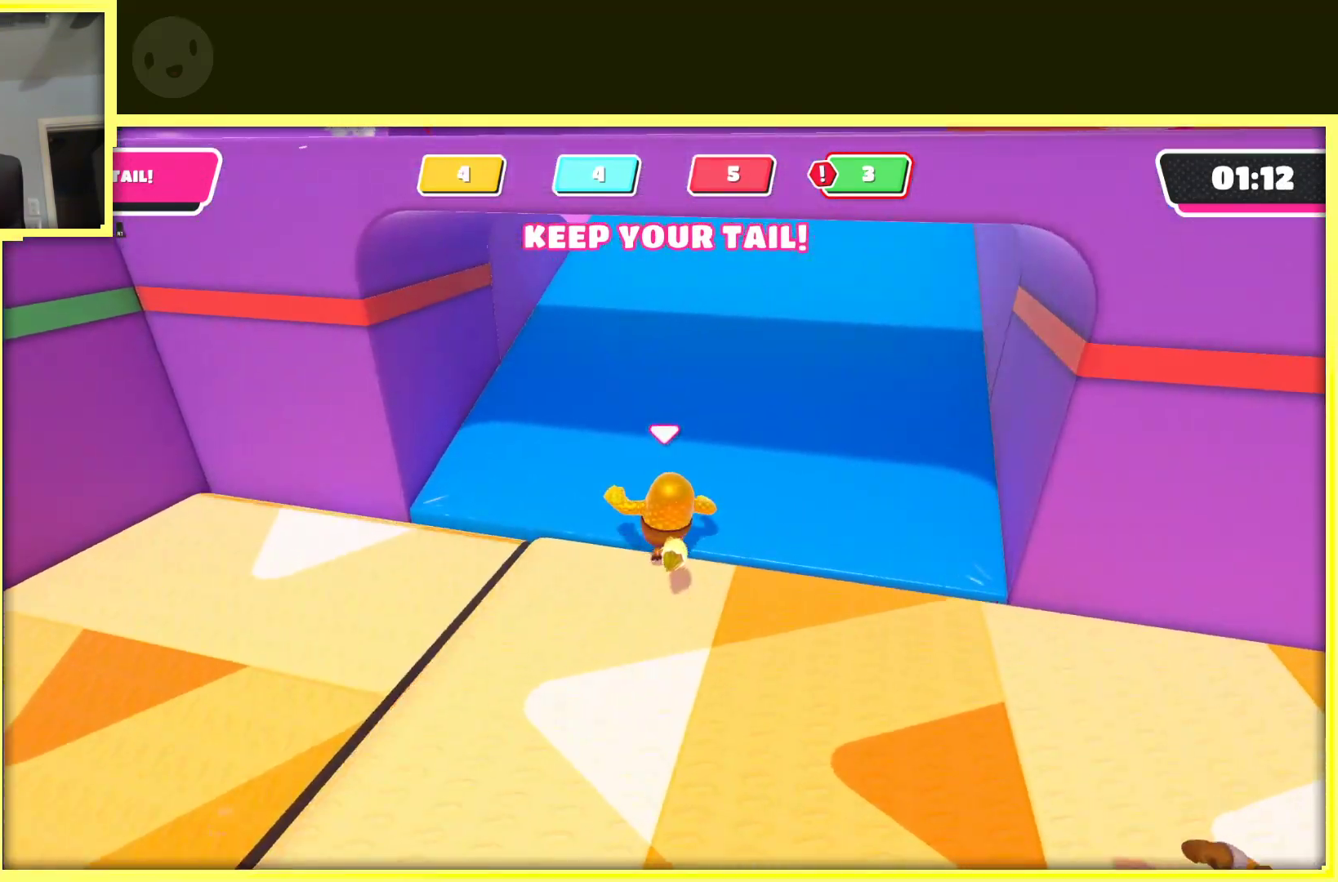
{"buttons": [], "left_stick": "up-right", "right_stick": "right", "events": [[350, "left_stick", "up-right"], [433, "right_stick", "right"]]}
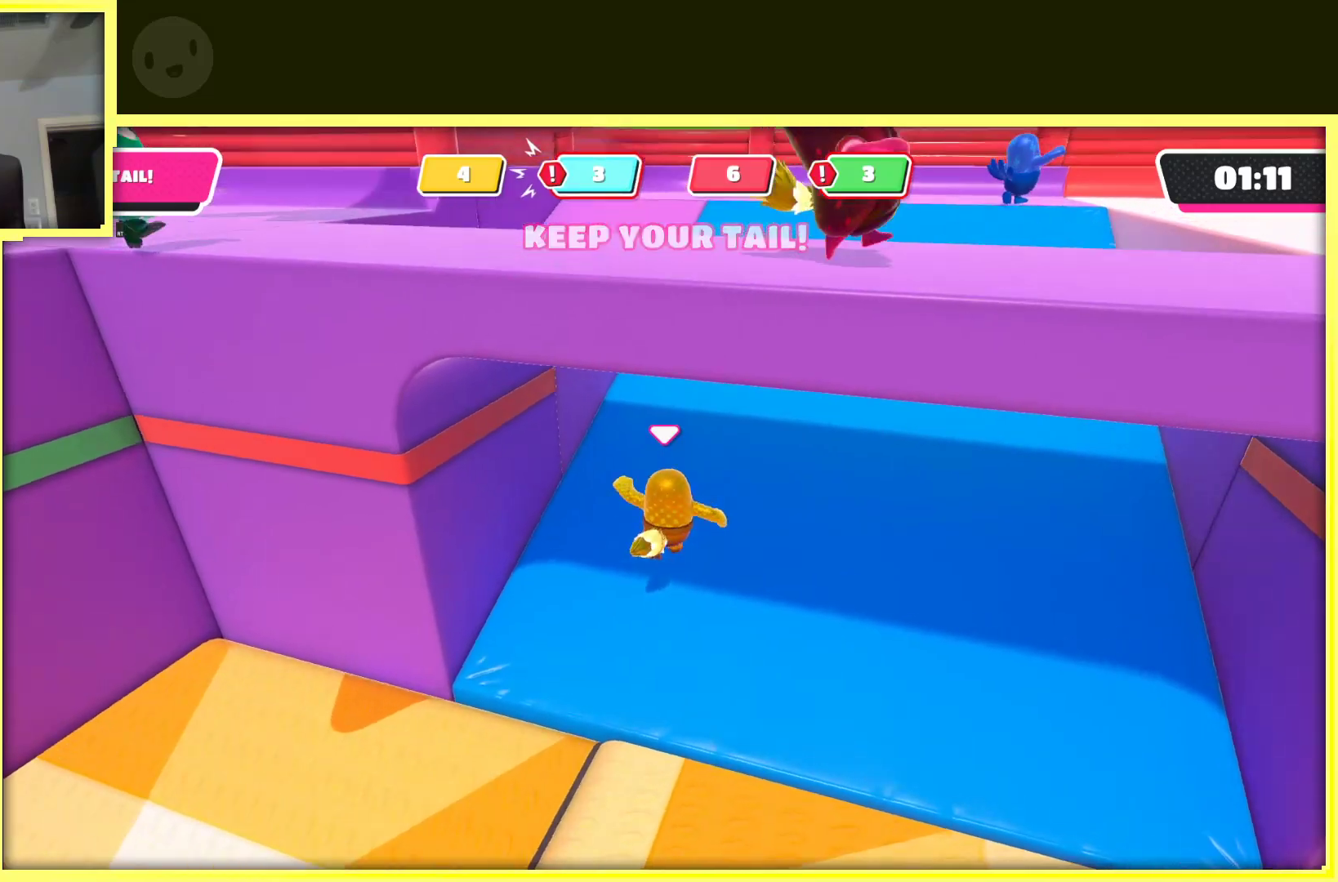
{"buttons": [], "left_stick": "up", "right_stick": "center", "events": [[117, "right_stick", "center"], [233, "left_stick", "up"]]}
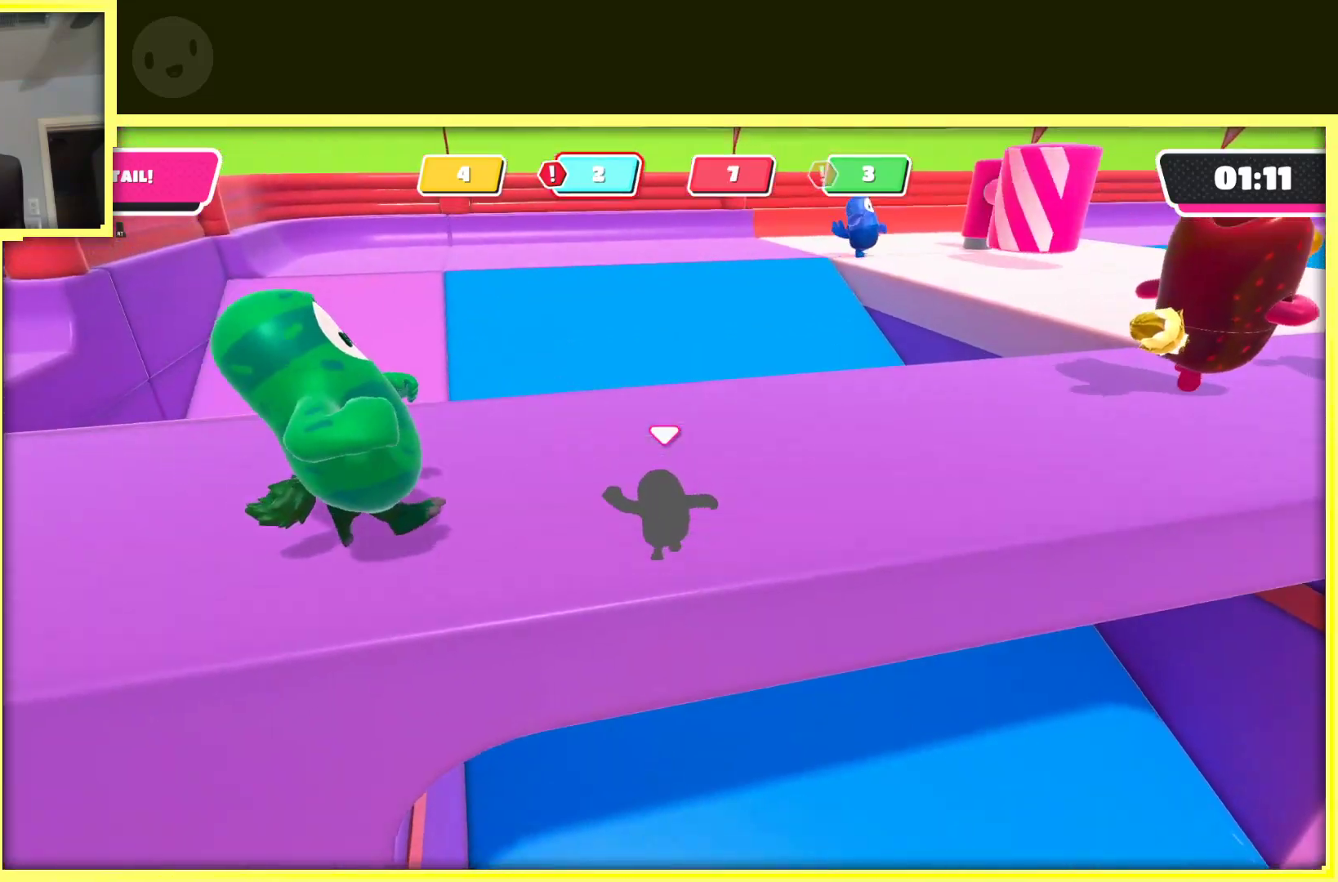
{"buttons": [], "left_stick": "up-left", "right_stick": "center", "events": [[133, "left_stick", "up-left"]]}
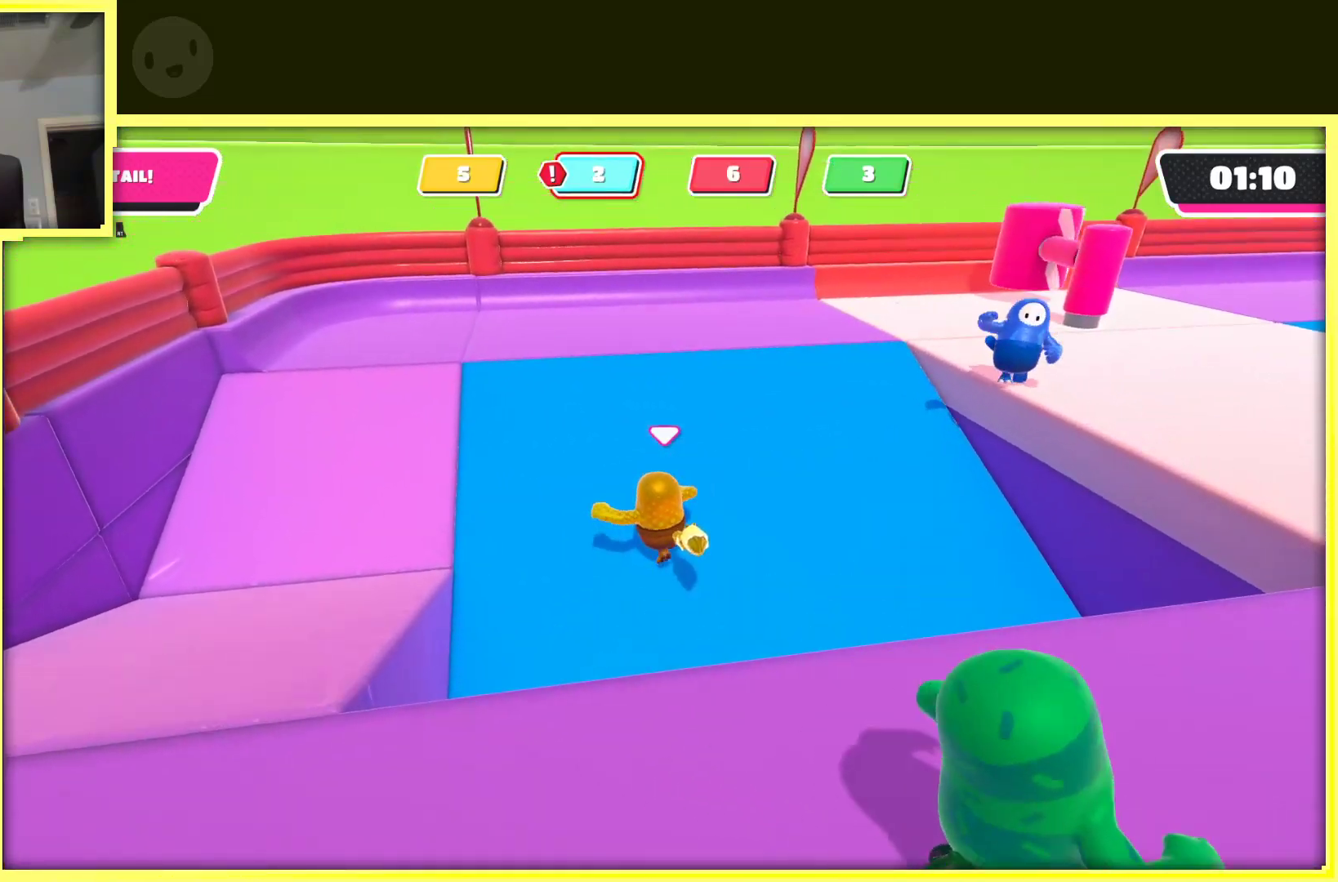
{"buttons": [], "left_stick": "up-left", "right_stick": "right", "events": [[150, "right_stick", "right"]]}
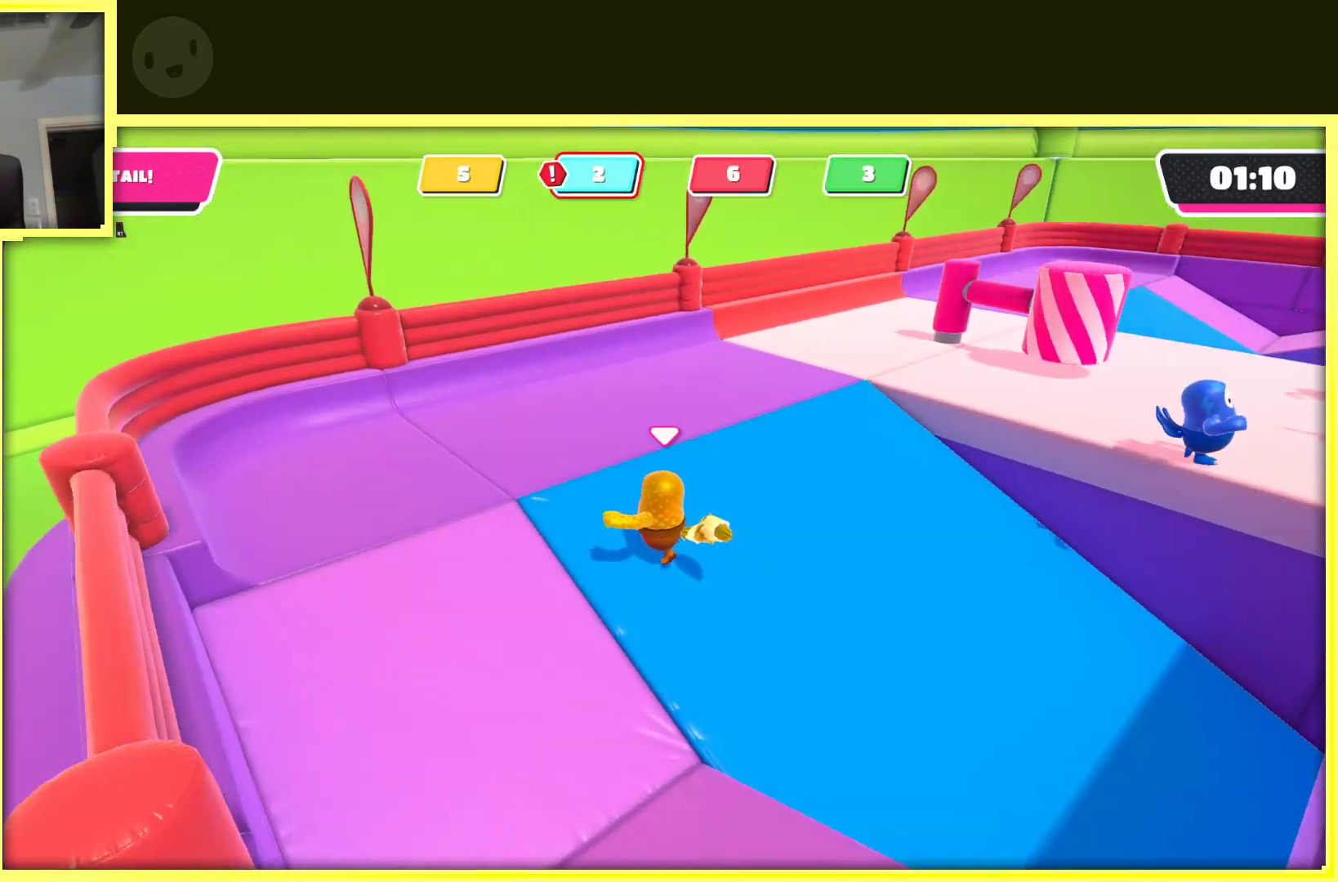
{"buttons": [], "left_stick": "down-left", "right_stick": "right", "events": [[50, "left_stick", "left"], [383, "left_stick", "down-left"]]}
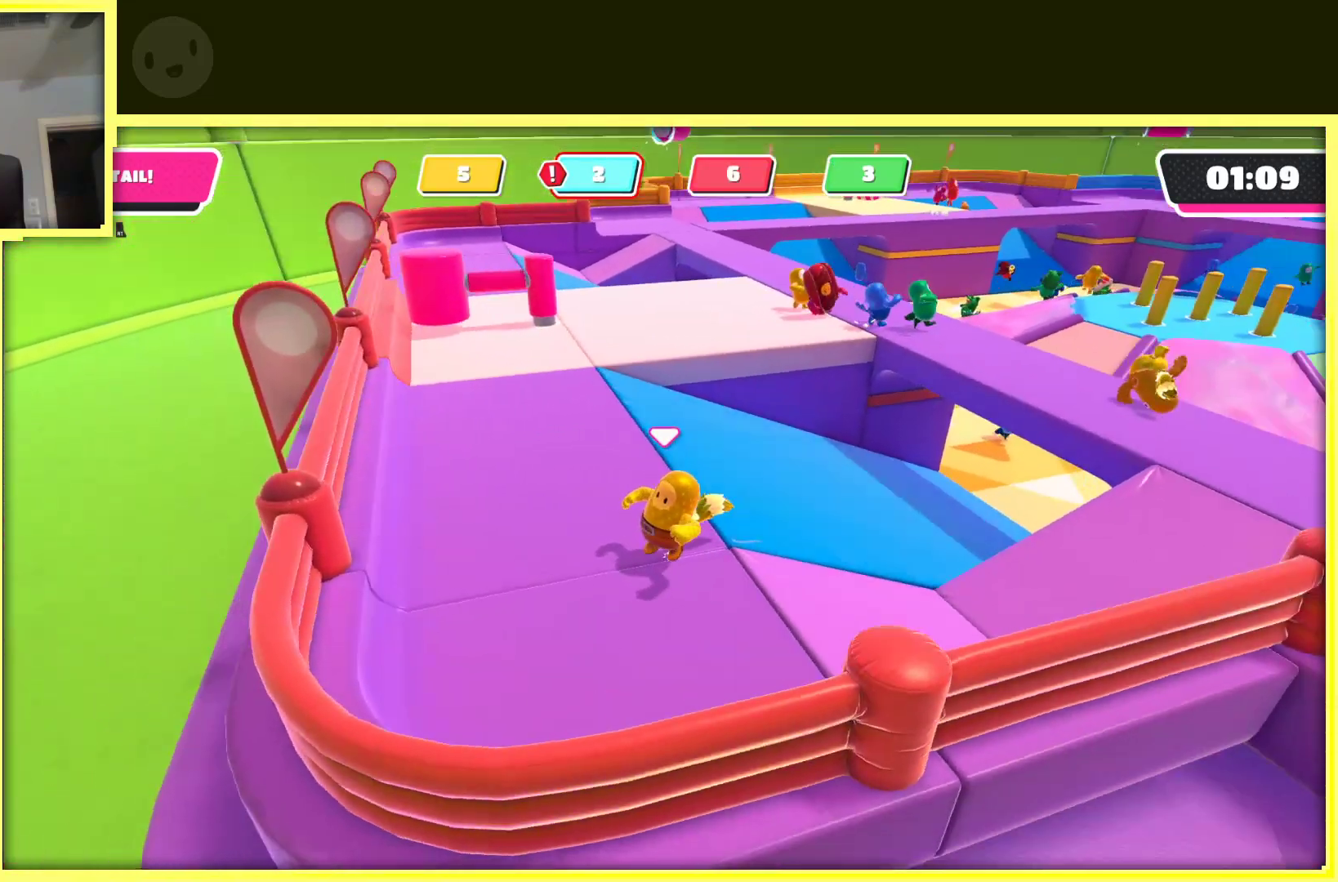
{"buttons": [], "left_stick": "up", "right_stick": "right", "events": [[150, "right_stick", "center"], [400, "left_stick", "up"], [400, "right_stick", "right"]]}
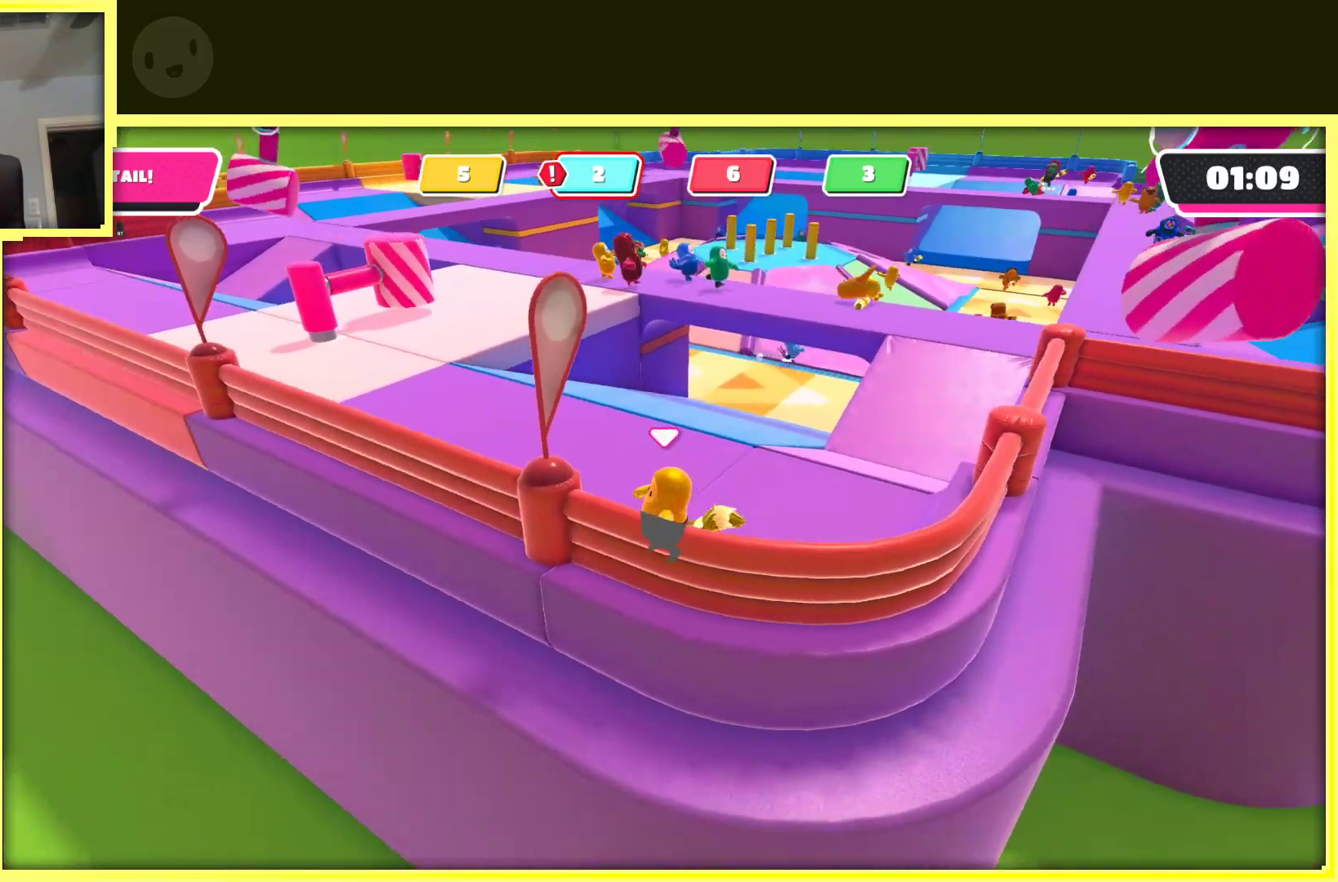
{"buttons": ["DPAD_UP"], "left_stick": "center", "right_stick": "center", "events": [[50, "right_stick", "center"], [217, "left_stick", "center"], [417, "DPAD_UP", "down"]]}
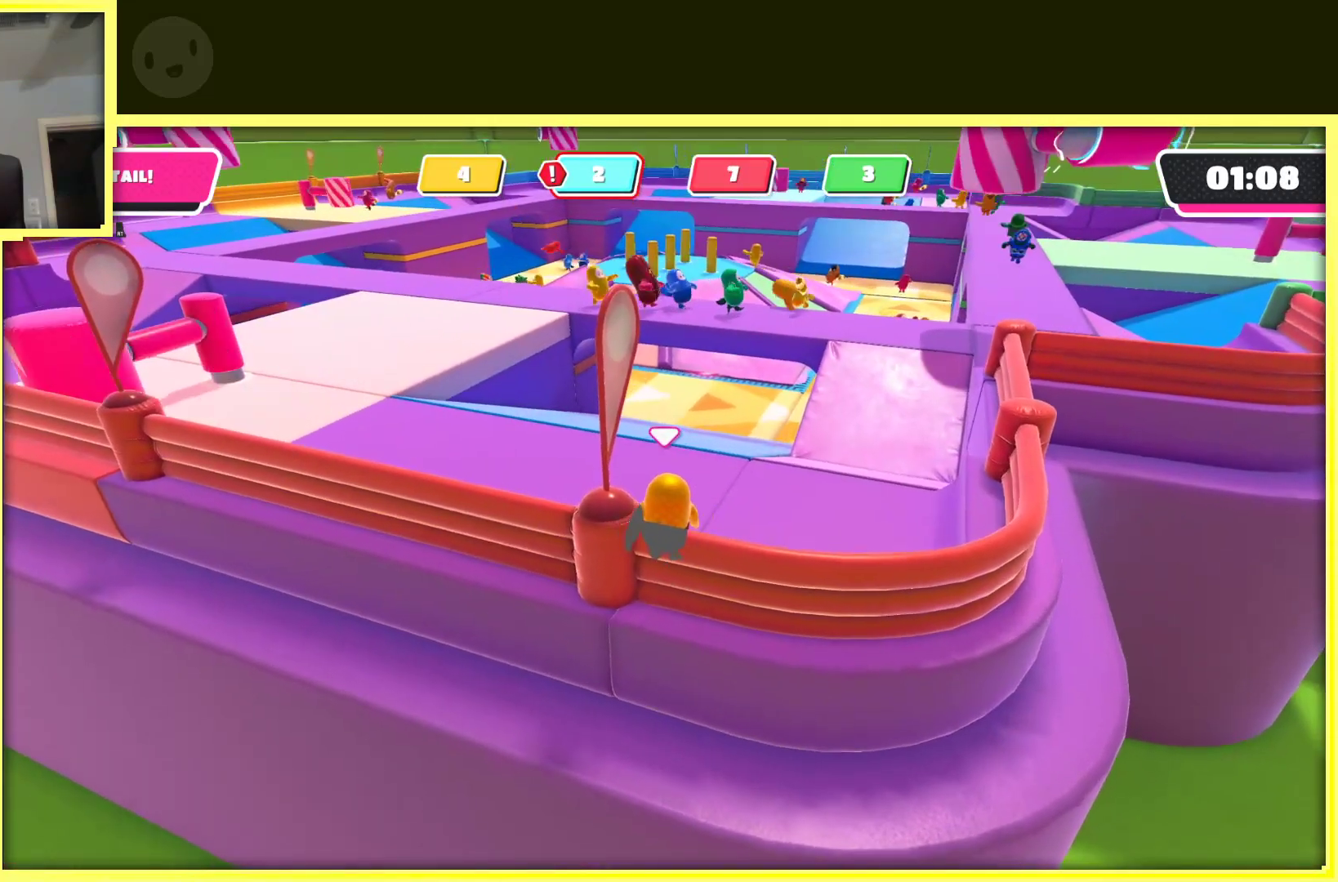
{"buttons": [], "left_stick": "center", "right_stick": "center", "events": [[100, "DPAD_UP", "up"]]}
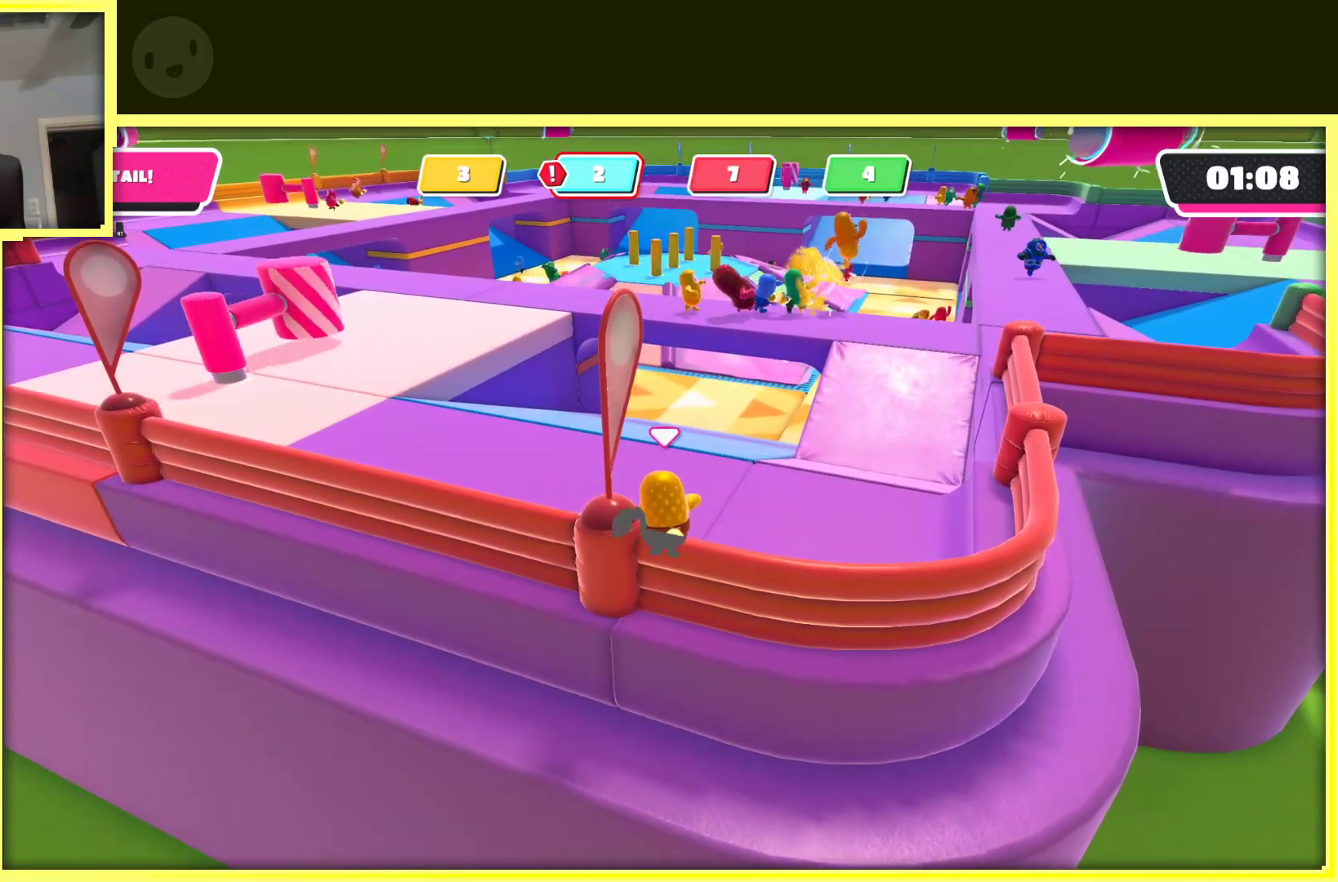
{"buttons": [], "left_stick": "center", "right_stick": "down", "events": [[417, "right_stick", "down"]]}
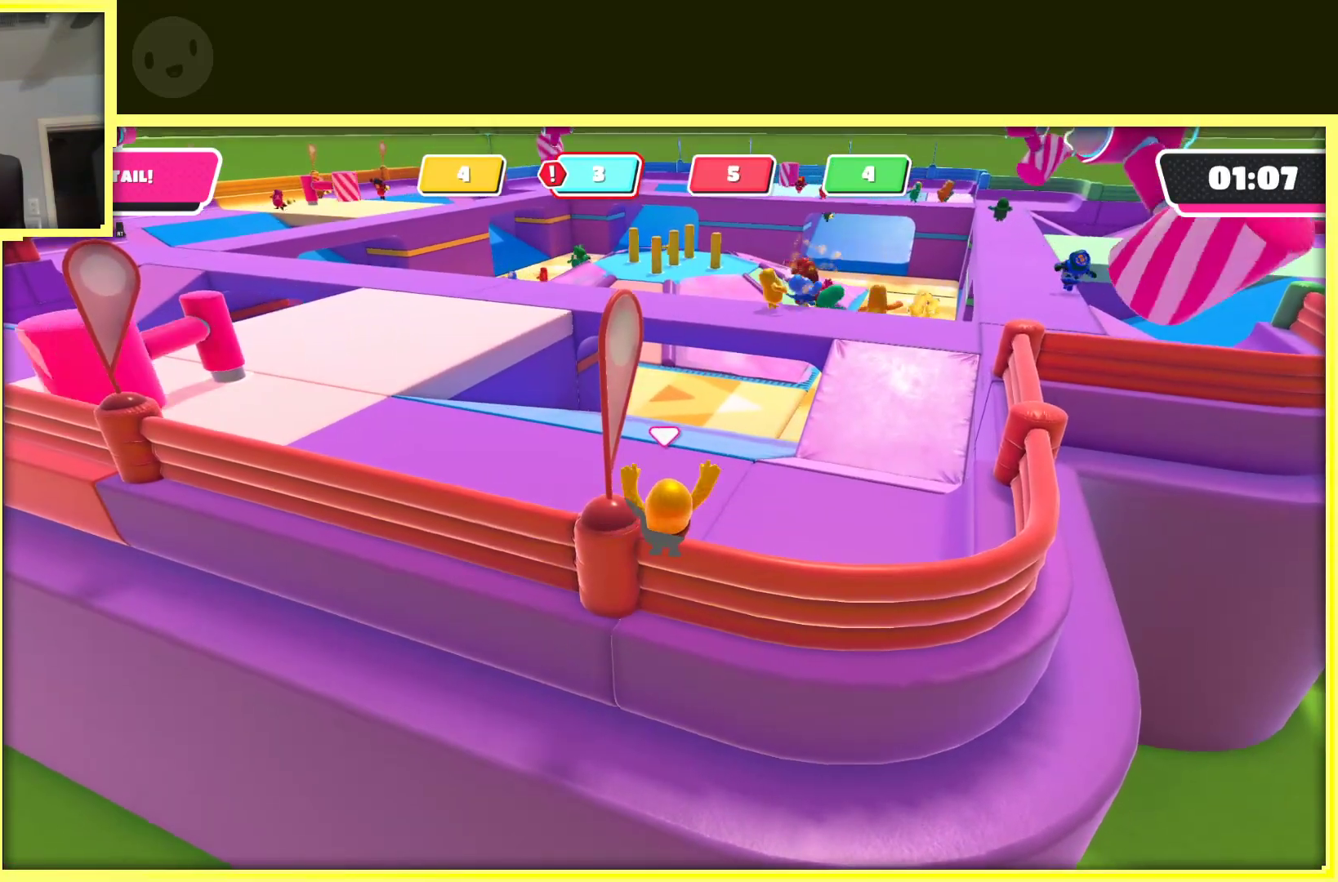
{"buttons": [], "left_stick": "center", "right_stick": "left", "events": [[150, "right_stick", "center"], [233, "DPAD_UP", "down"], [383, "DPAD_UP", "up"], [450, "right_stick", "left"]]}
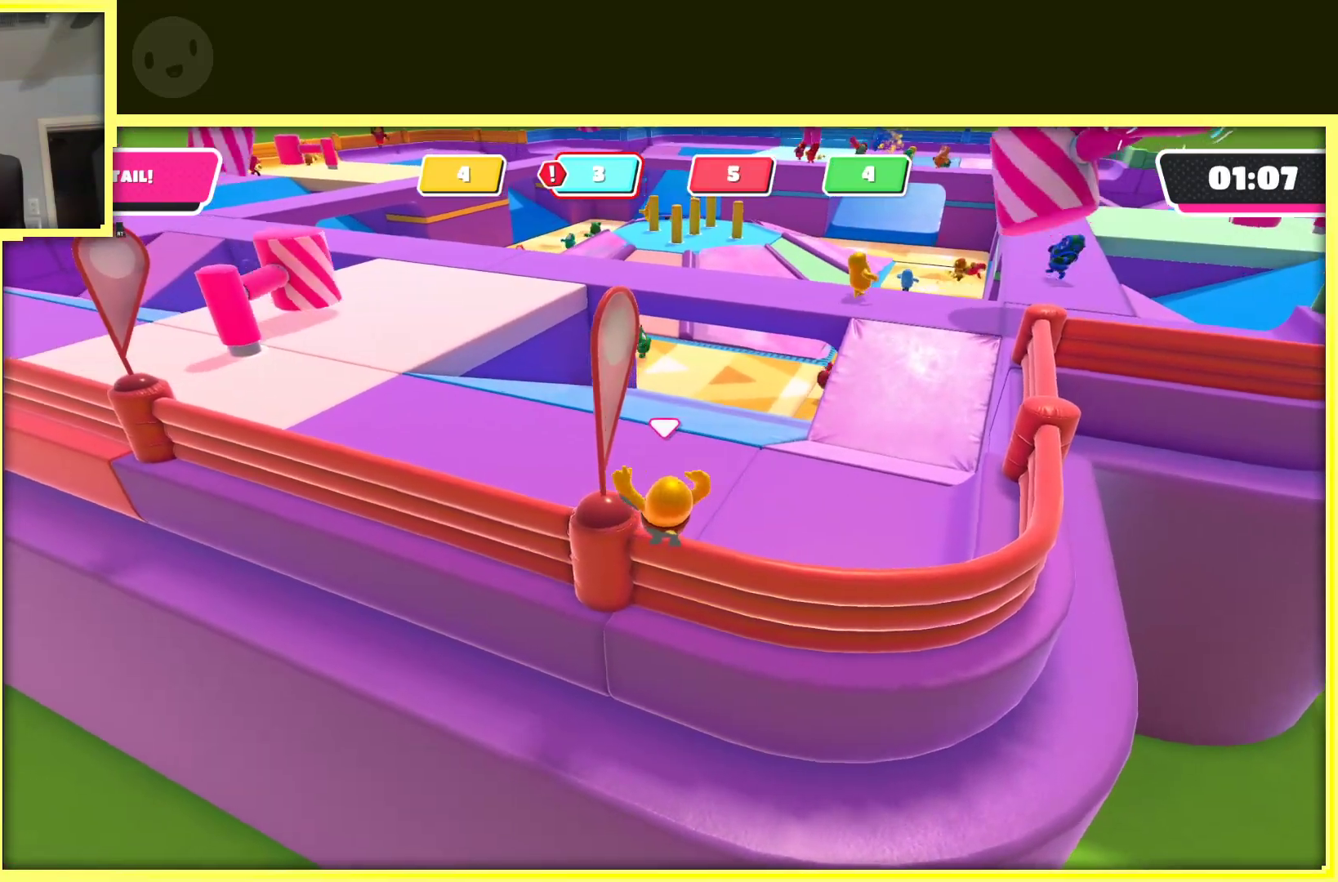
{"buttons": [], "left_stick": "center", "right_stick": "center", "events": [[67, "DPAD_UP", "down"], [167, "right_stick", "center"], [450, "DPAD_UP", "up"]]}
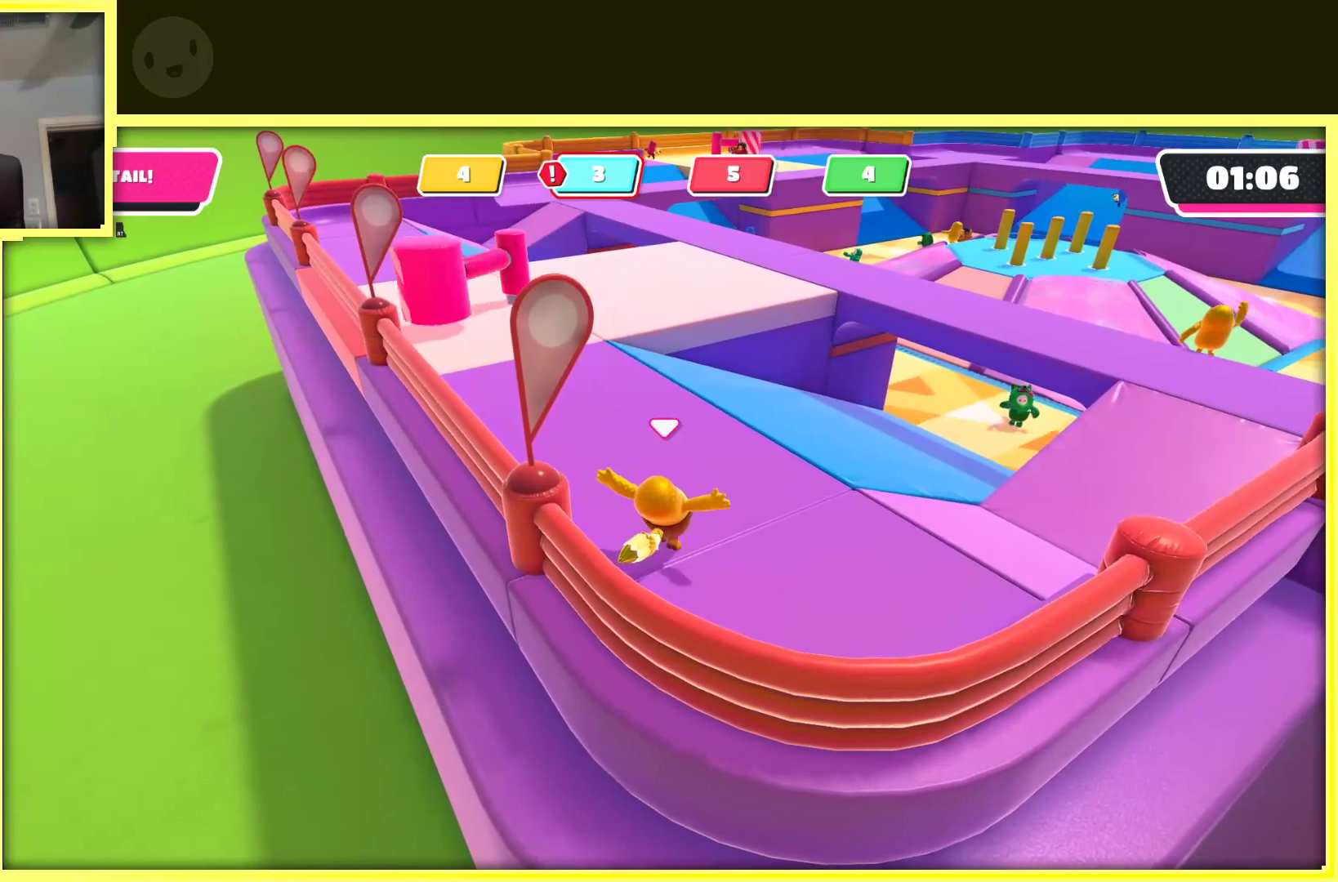
{"buttons": [], "left_stick": "center", "right_stick": "right", "events": [[17, "DPAD_UP", "down"], [167, "DPAD_UP", "up"], [250, "DPAD_UP", "down"], [267, "right_stick", "right"], [400, "DPAD_UP", "up"]]}
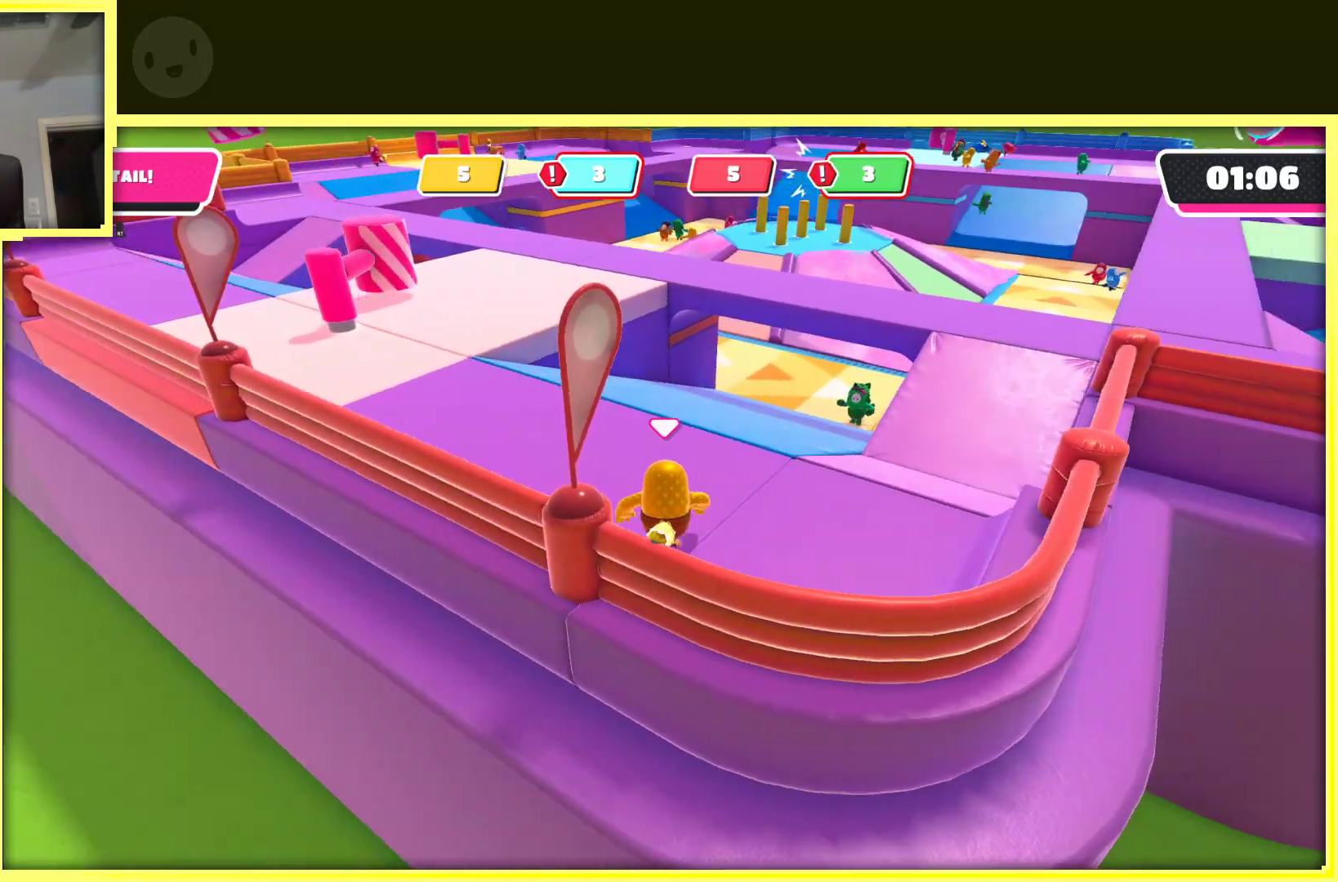
{"buttons": ["DPAD_UP"], "left_stick": "center", "right_stick": "center", "events": [[17, "DPAD_UP", "down"], [33, "DPAD_UP", "up"], [50, "DPAD_UP", "down"], [67, "right_stick", "center"], [350, "DPAD_UP", "up"], [417, "DPAD_UP", "down"]]}
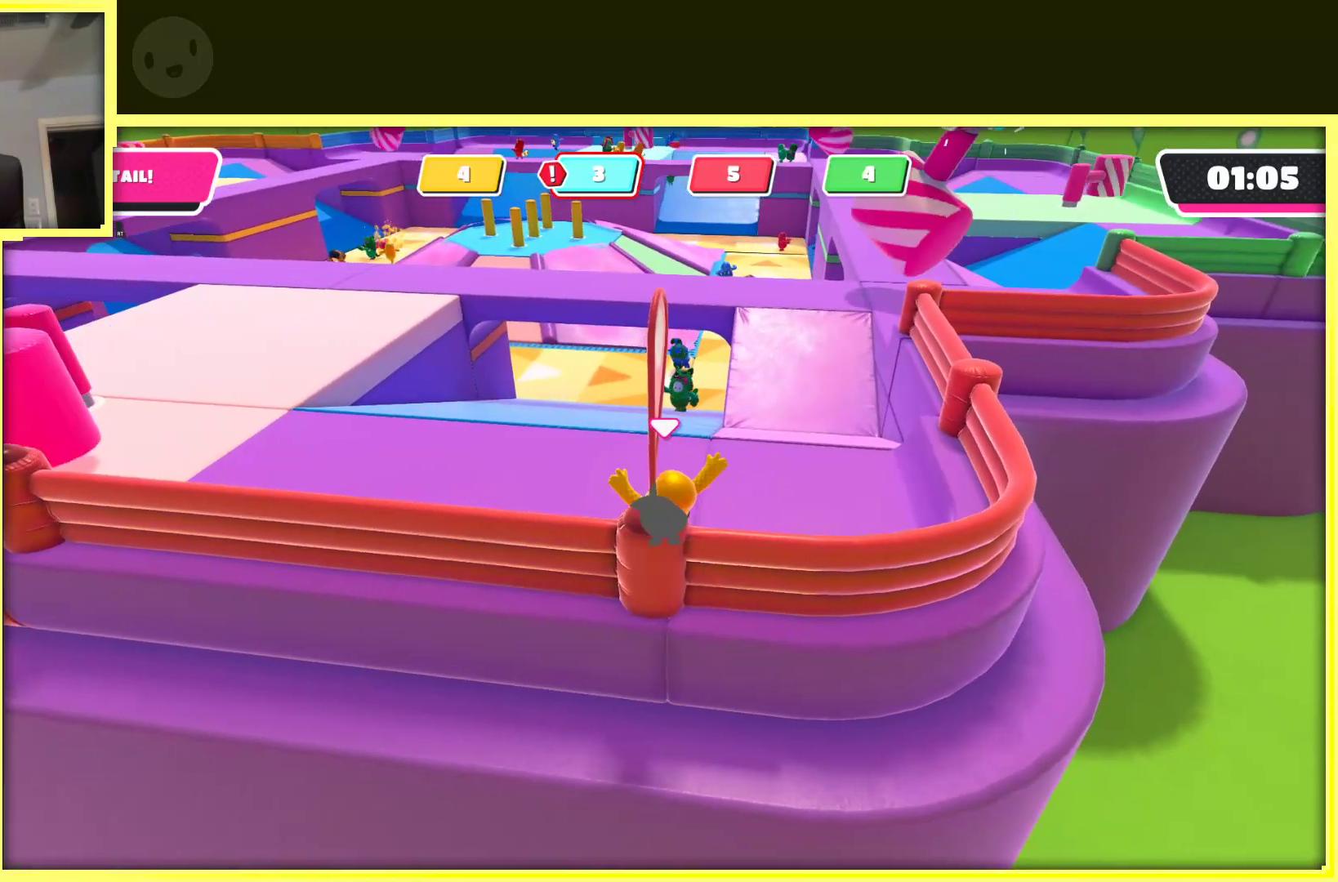
{"buttons": ["DPAD_UP"], "left_stick": "center", "right_stick": "center", "events": [[67, "DPAD_UP", "up"], [167, "DPAD_UP", "down"], [317, "DPAD_UP", "up"], [400, "DPAD_UP", "down"]]}
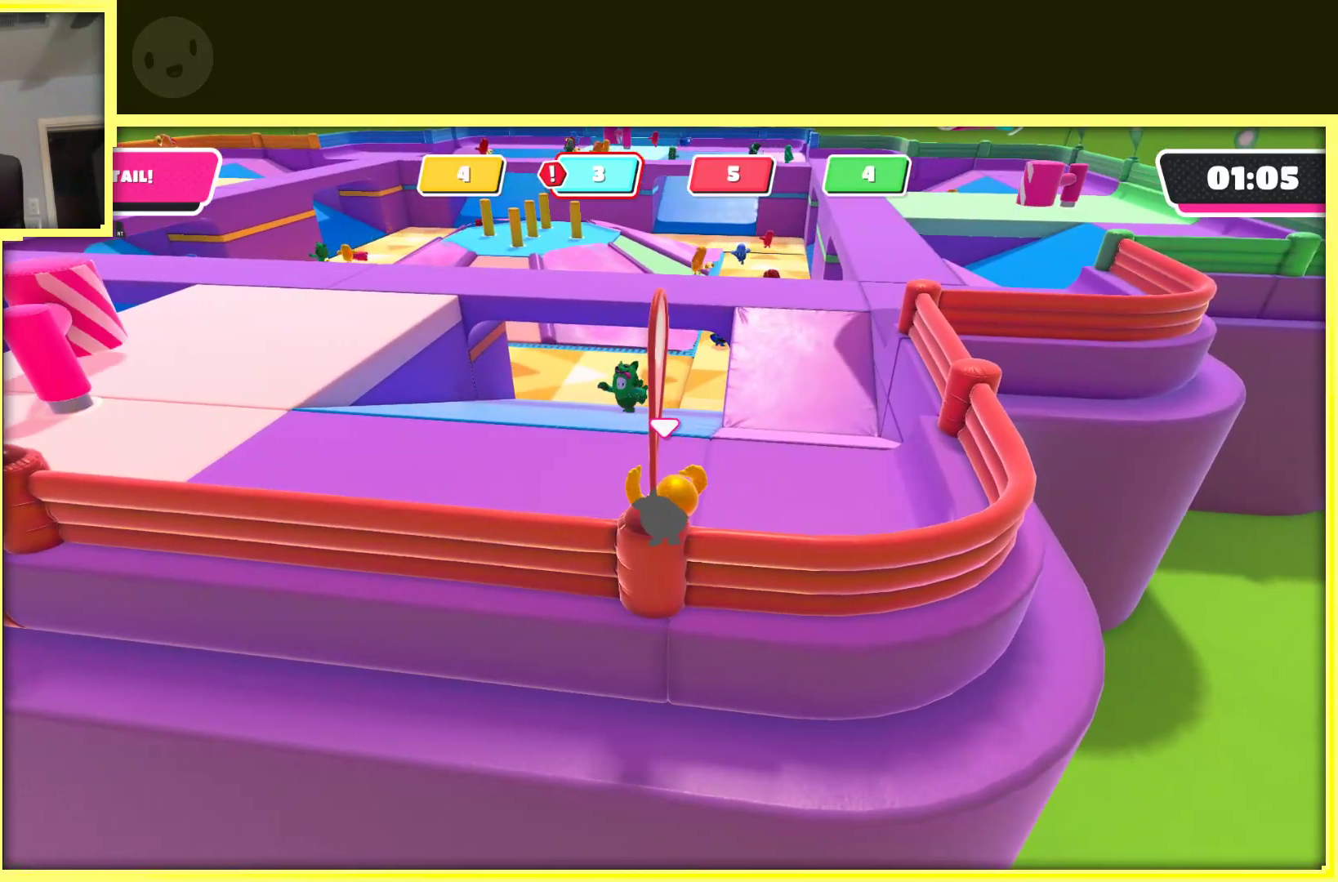
{"buttons": ["DPAD_UP"], "left_stick": "center", "right_stick": "center", "events": [[50, "DPAD_UP", "up"], [167, "DPAD_UP", "down"], [300, "DPAD_UP", "up"], [400, "DPAD_UP", "down"]]}
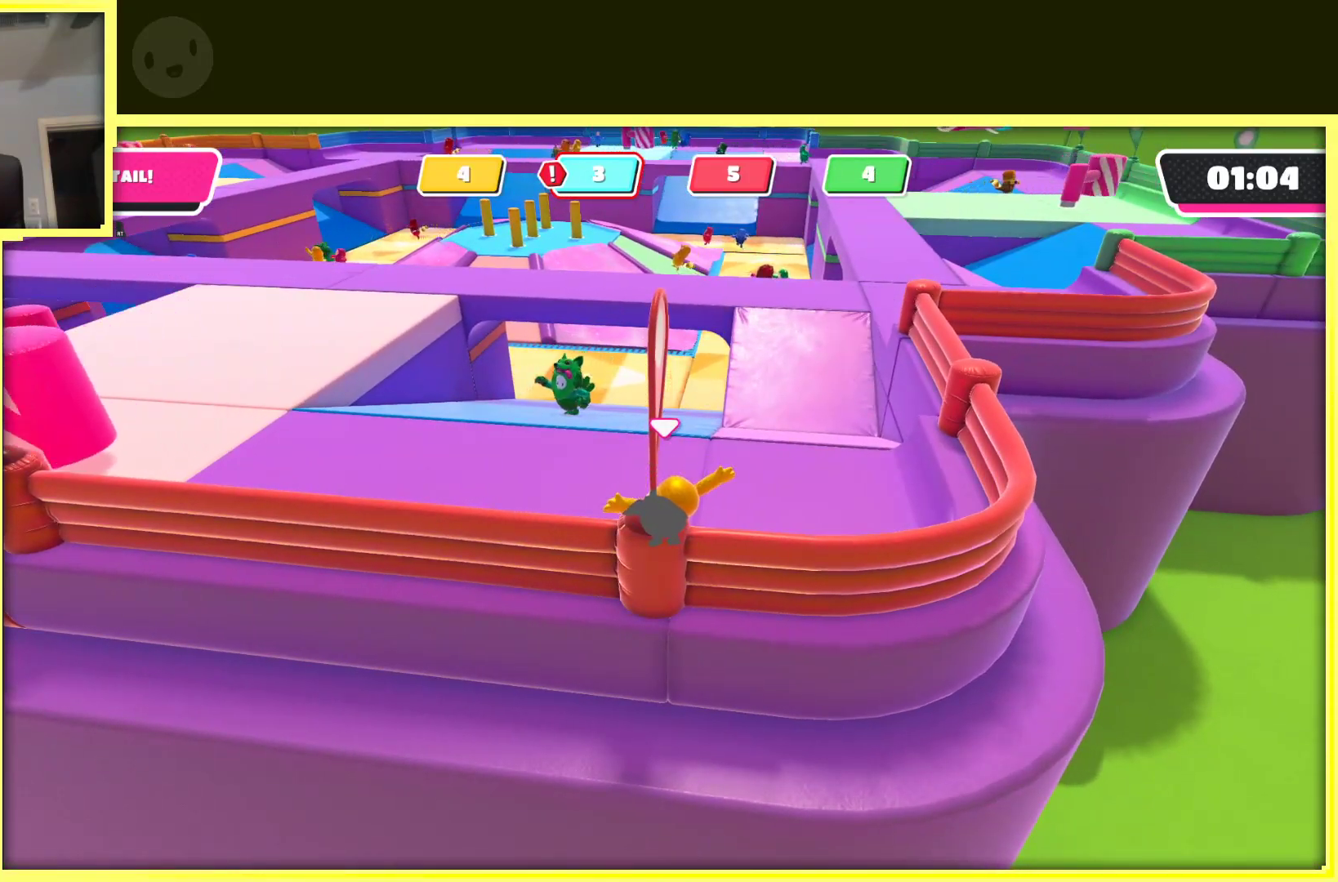
{"buttons": ["DPAD_UP"], "left_stick": "center", "right_stick": "center", "events": [[17, "right_stick", "down-left"], [67, "DPAD_UP", "up"], [167, "DPAD_UP", "down"], [317, "right_stick", "left"], [350, "DPAD_UP", "up"], [417, "DPAD_UP", "down"], [483, "right_stick", "center"]]}
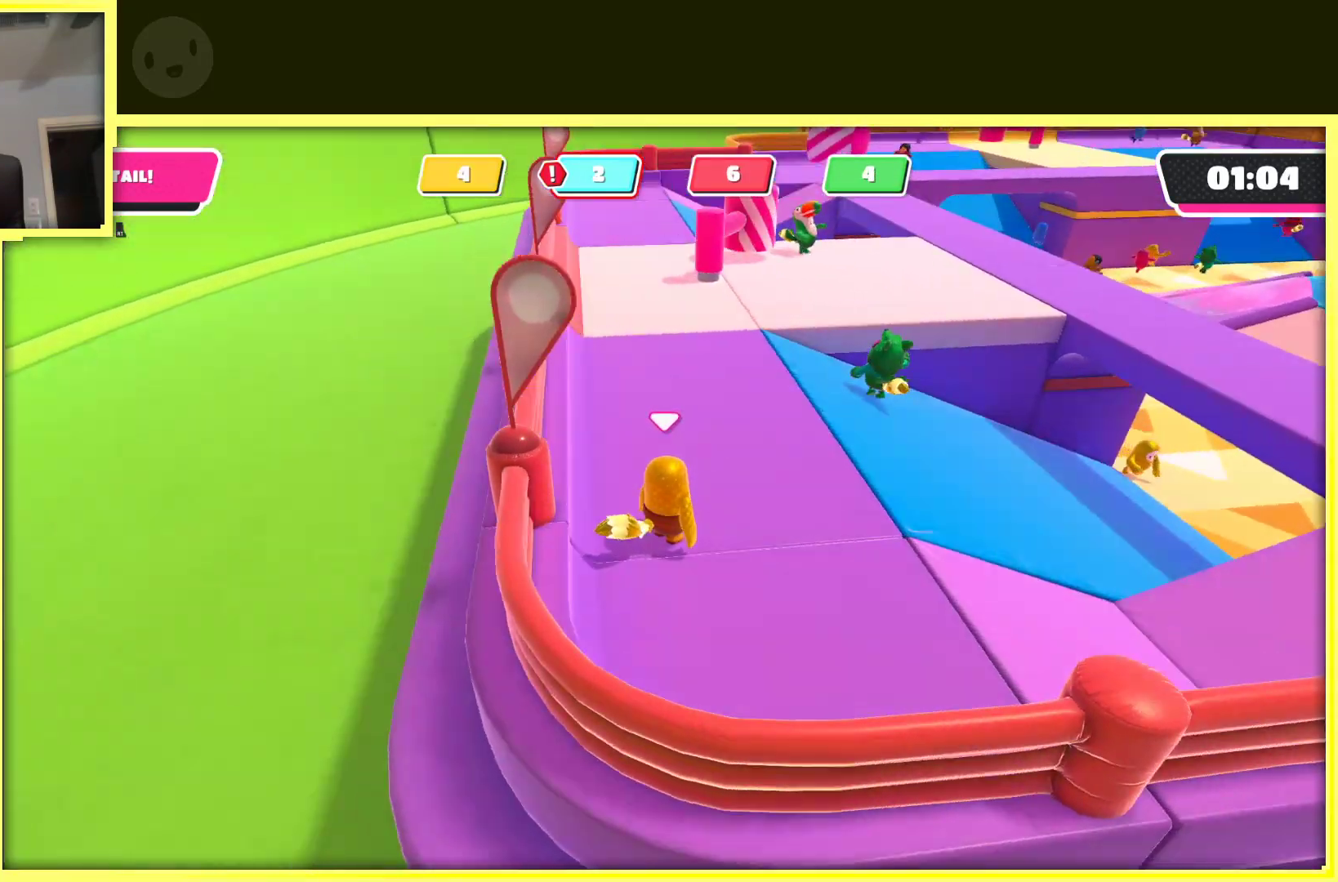
{"buttons": ["DPAD_UP"], "left_stick": "center", "right_stick": "right", "events": [[83, "DPAD_UP", "up"], [167, "DPAD_UP", "down"], [317, "DPAD_UP", "up"], [367, "DPAD_UP", "down"], [500, "right_stick", "right"]]}
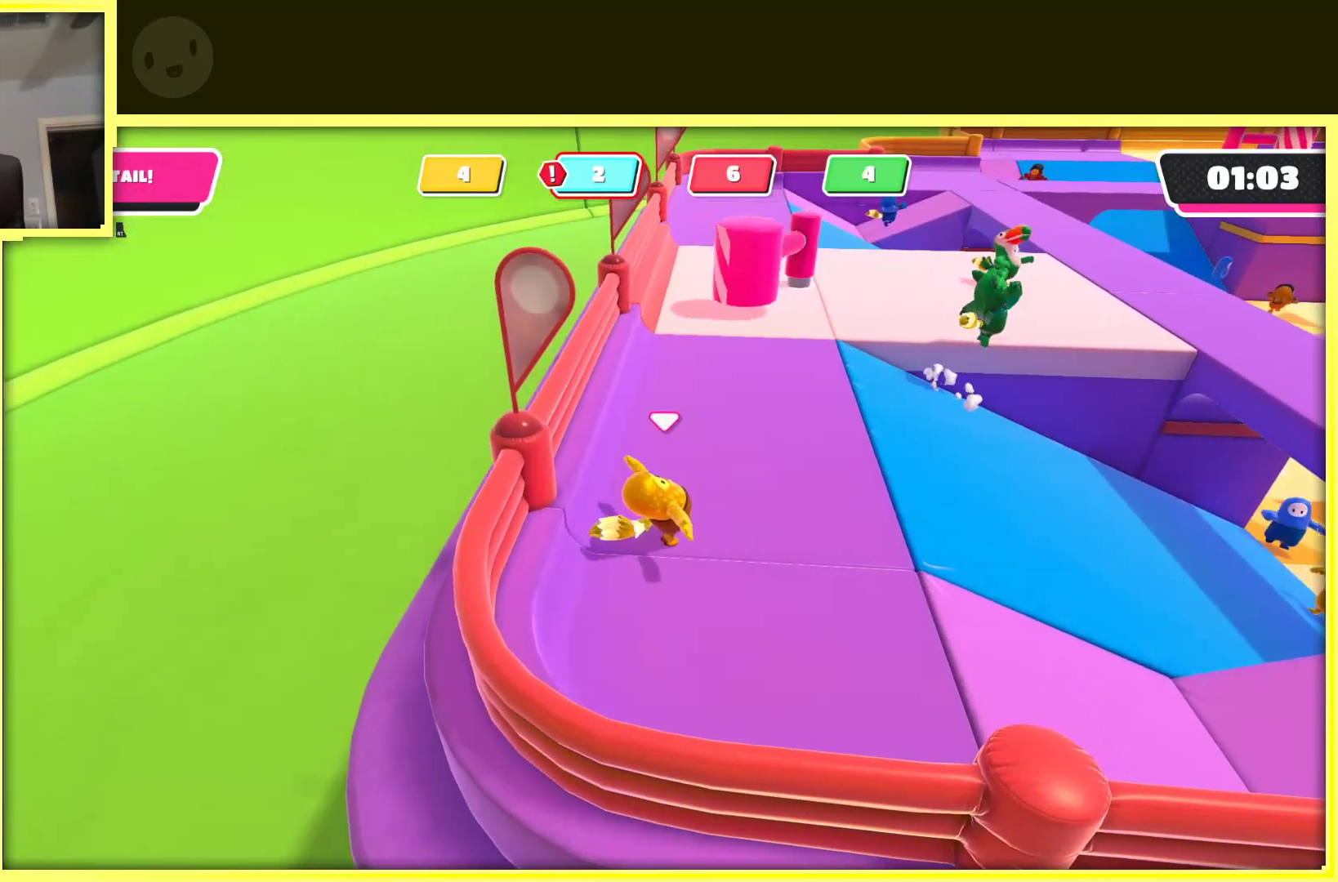
{"buttons": ["DPAD_UP"], "left_stick": "center", "right_stick": "center", "events": [[50, "DPAD_UP", "up"], [133, "DPAD_UP", "down"], [250, "right_stick", "center"], [300, "DPAD_UP", "up"], [367, "DPAD_UP", "down"]]}
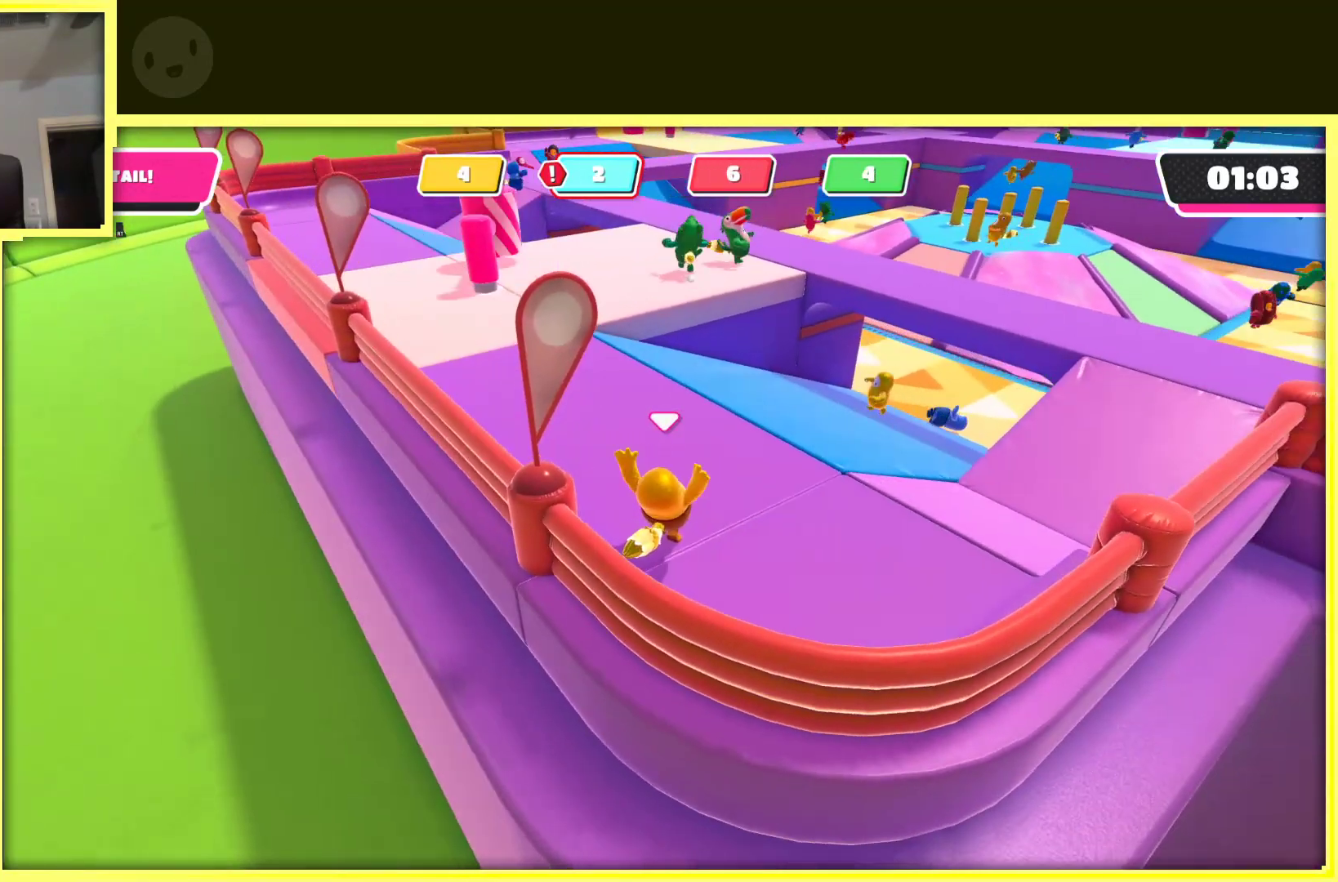
{"buttons": ["DPAD_UP"], "left_stick": "center", "right_stick": "center", "events": [[50, "DPAD_UP", "up"], [117, "DPAD_UP", "down"], [250, "DPAD_UP", "up"], [367, "DPAD_UP", "down"]]}
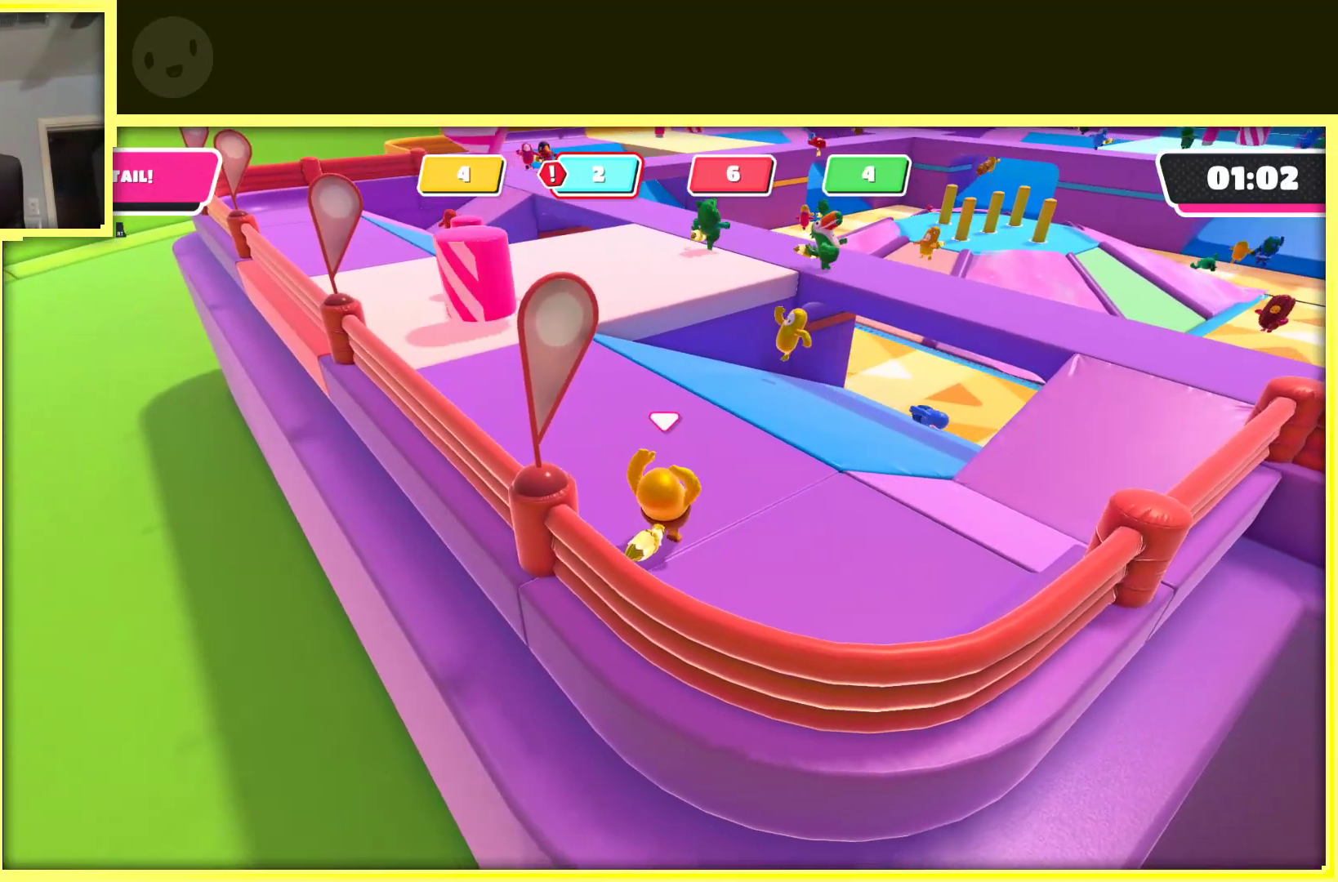
{"buttons": [], "left_stick": "center", "right_stick": "center", "events": [[17, "DPAD_UP", "up"], [133, "DPAD_UP", "down"], [250, "DPAD_UP", "up"], [350, "DPAD_UP", "down"], [467, "DPAD_UP", "up"]]}
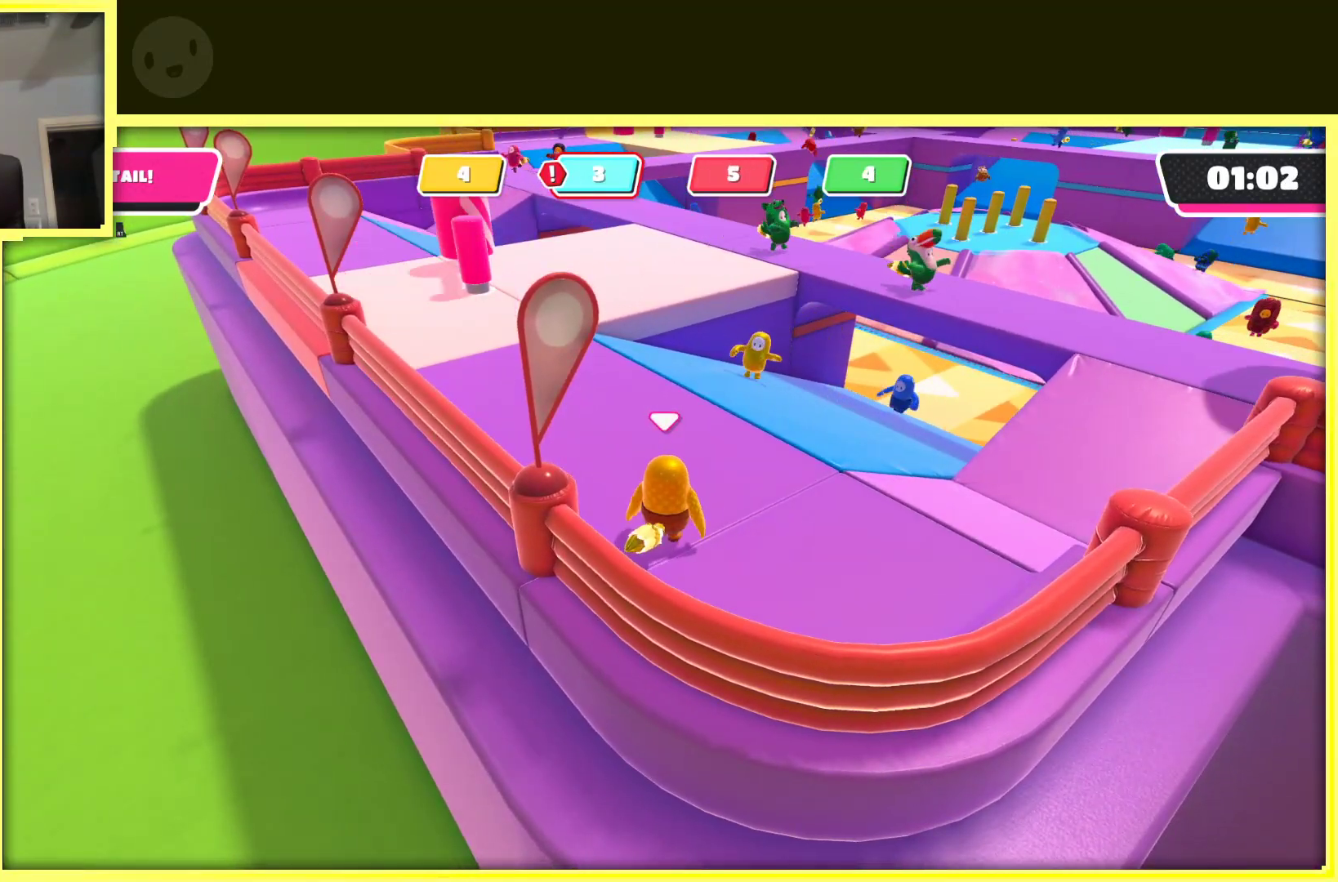
{"buttons": ["DPAD_UP"], "left_stick": "center", "right_stick": "center", "events": [[67, "DPAD_UP", "down"], [183, "DPAD_UP", "up"], [200, "right_stick", "right"], [300, "DPAD_UP", "down"], [383, "right_stick", "center"]]}
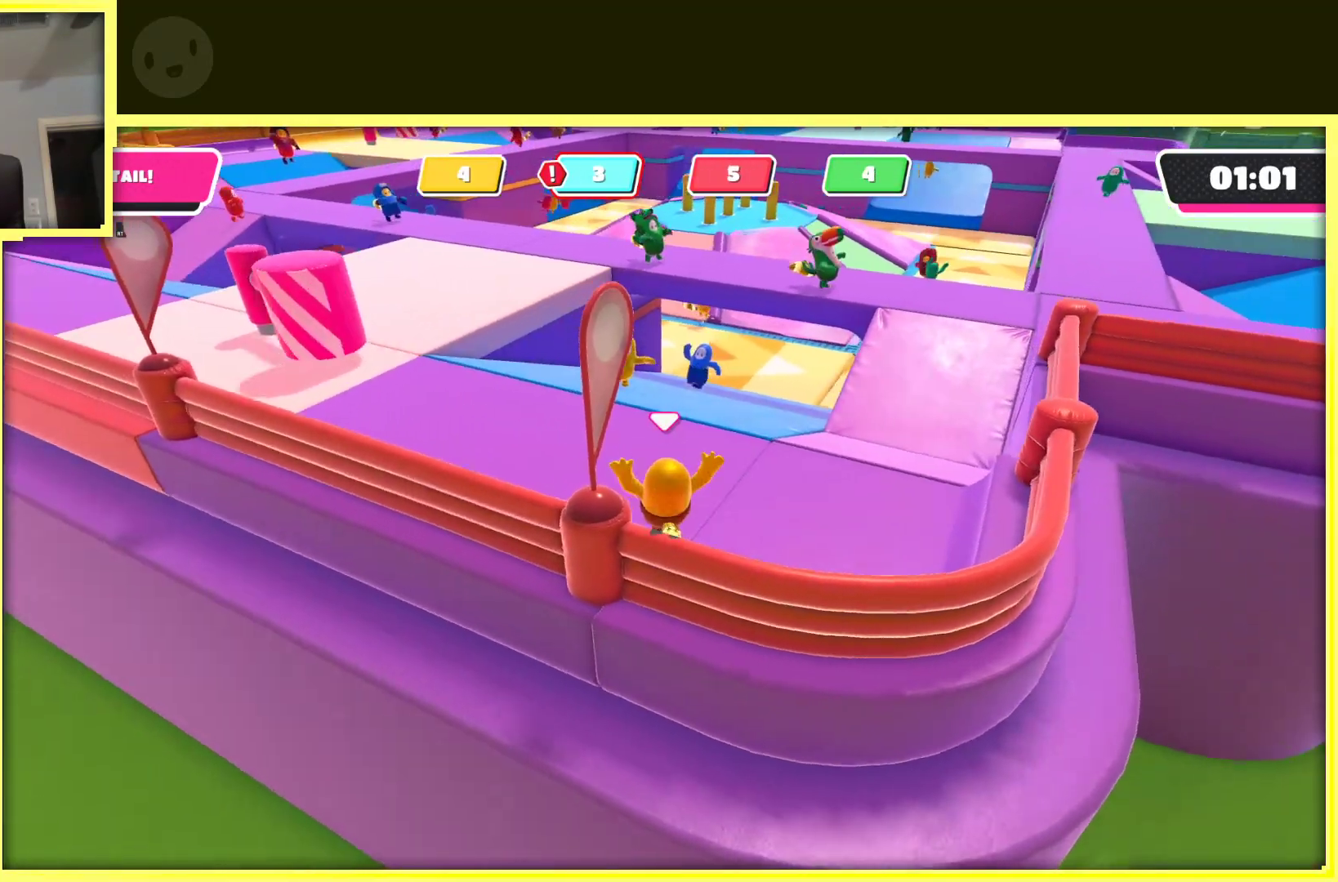
{"buttons": [], "left_stick": "center", "right_stick": "center", "events": [[450, "DPAD_UP", "up"]]}
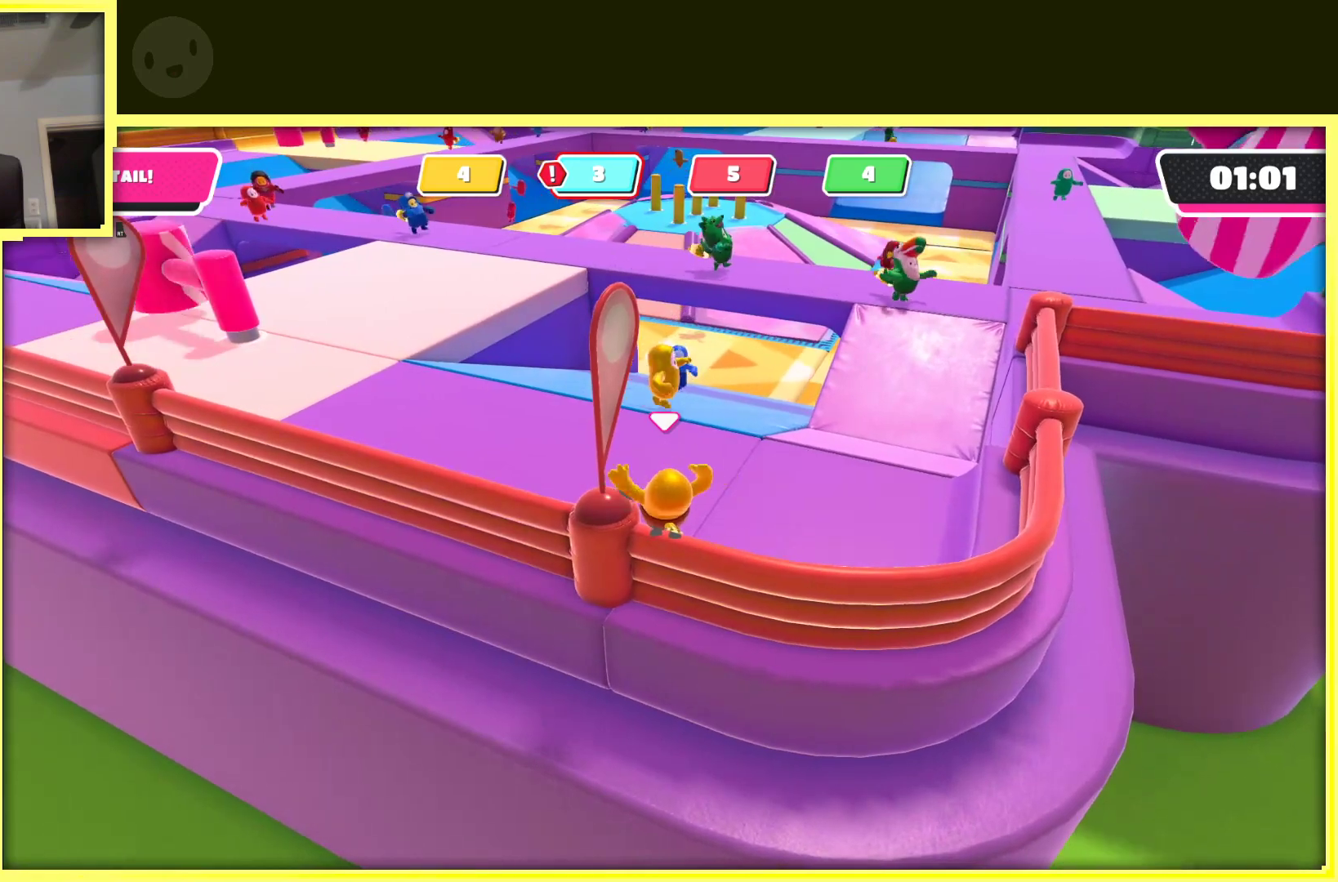
{"buttons": [], "left_stick": "center", "right_stick": "center", "events": [[17, "DPAD_UP", "down"], [167, "DPAD_UP", "up"], [267, "DPAD_UP", "down"], [417, "DPAD_UP", "up"]]}
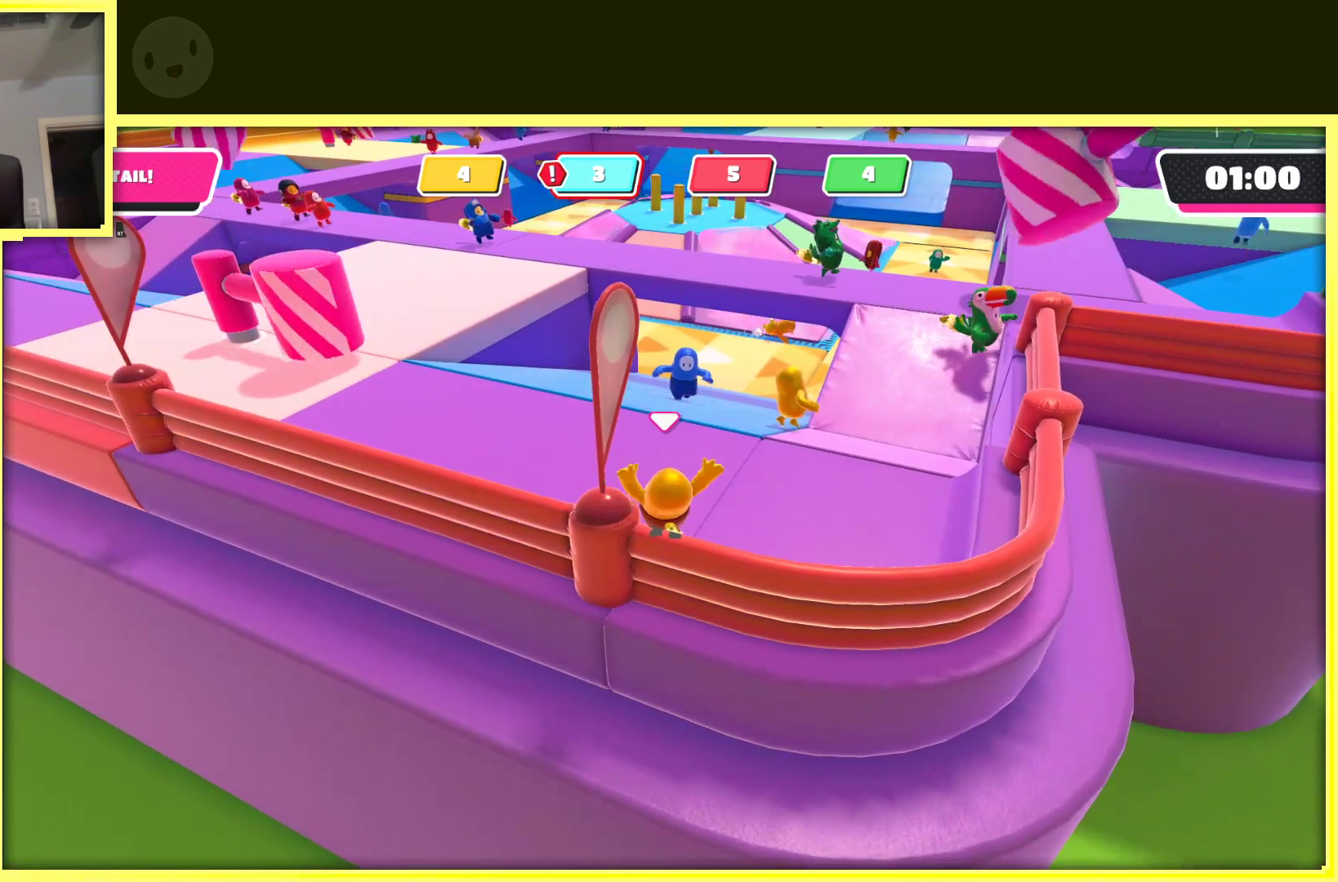
{"buttons": [], "left_stick": "center", "right_stick": "center", "events": [[33, "DPAD_UP", "down"], [133, "DPAD_UP", "up"], [267, "DPAD_UP", "down"], [417, "DPAD_UP", "up"]]}
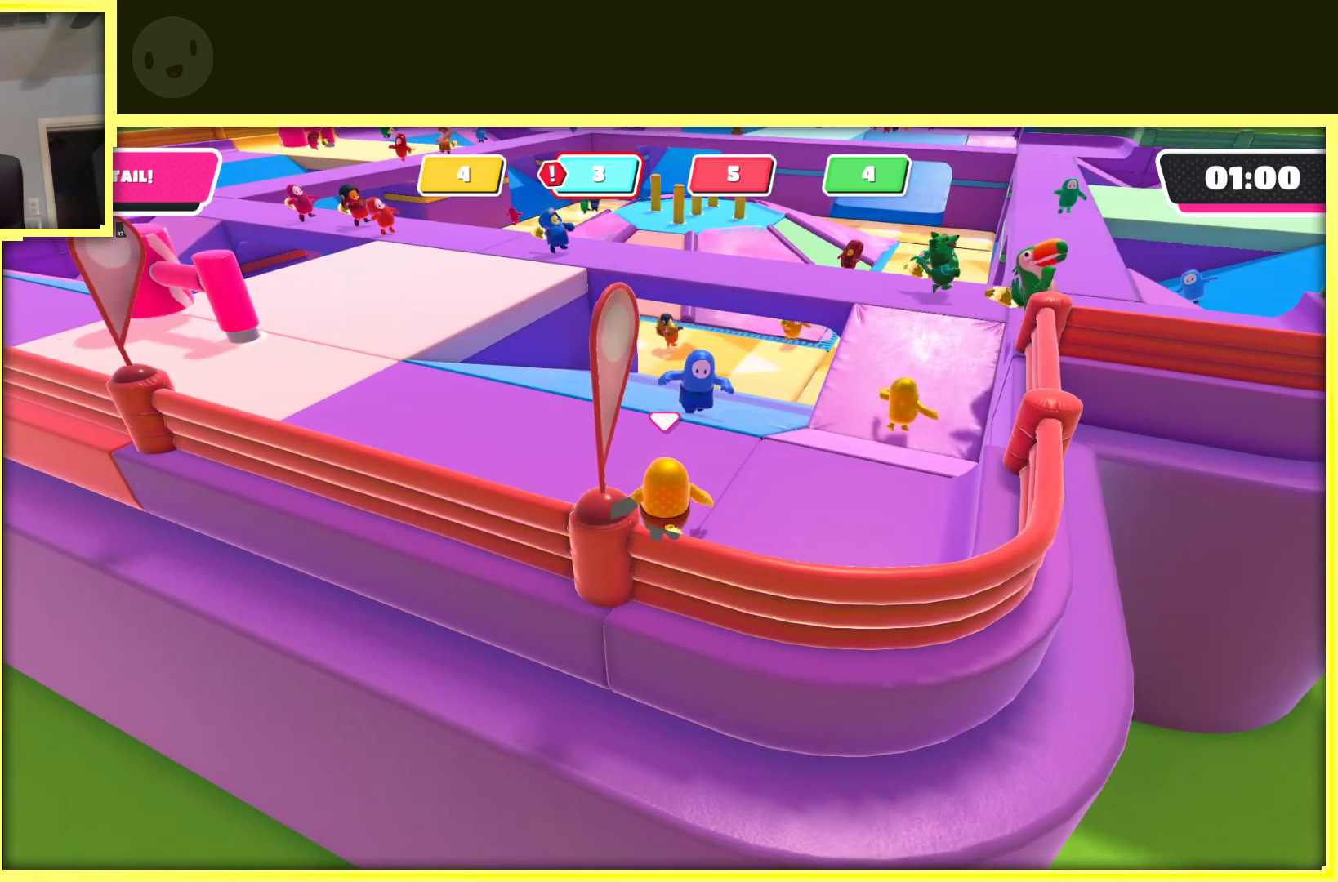
{"buttons": ["DPAD_UP"], "left_stick": "center", "right_stick": "center", "events": [[17, "DPAD_UP", "down"], [150, "DPAD_UP", "up"], [250, "DPAD_UP", "down"], [367, "DPAD_UP", "up"], [483, "DPAD_UP", "down"]]}
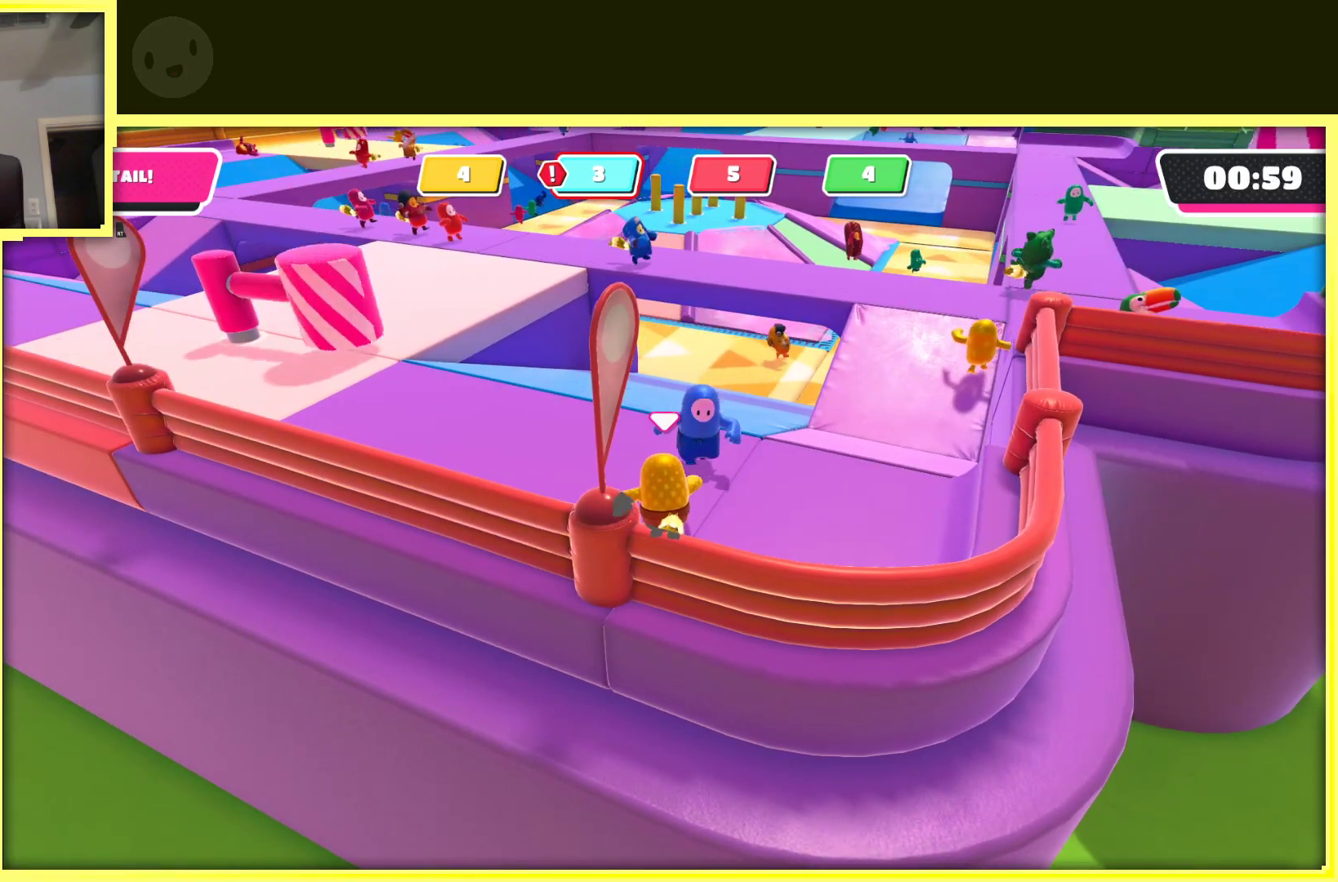
{"buttons": ["DPAD_UP"], "left_stick": "center", "right_stick": "center", "events": [[117, "DPAD_UP", "up"], [183, "DPAD_UP", "down"], [317, "DPAD_UP", "up"], [433, "DPAD_UP", "down"]]}
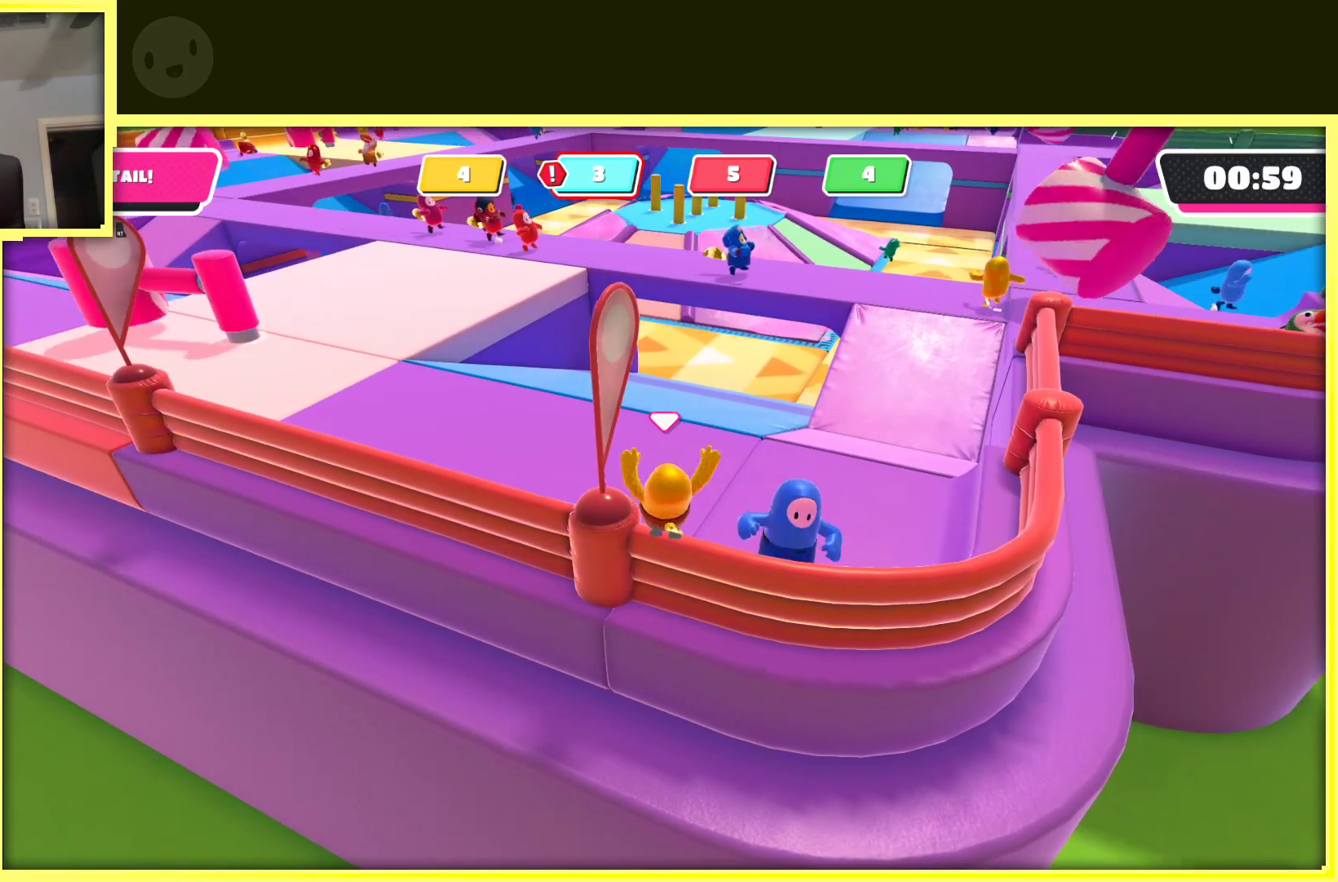
{"buttons": [], "left_stick": "center", "right_stick": "center", "events": [[83, "DPAD_UP", "up"]]}
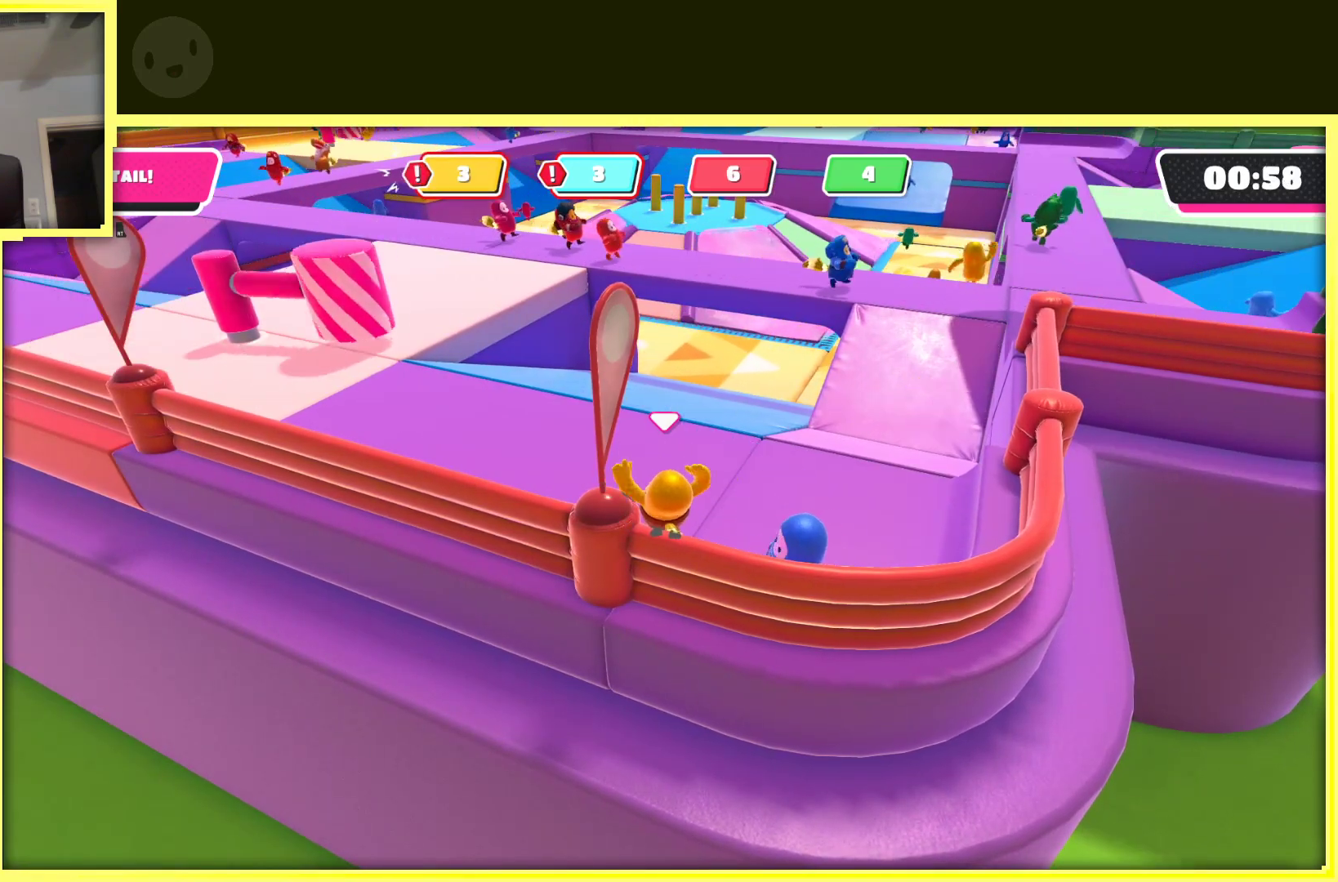
{"buttons": ["R2"], "left_stick": "down-right", "right_stick": "center", "events": [[150, "left_stick", "down-right"], [367, "R2", "down"]]}
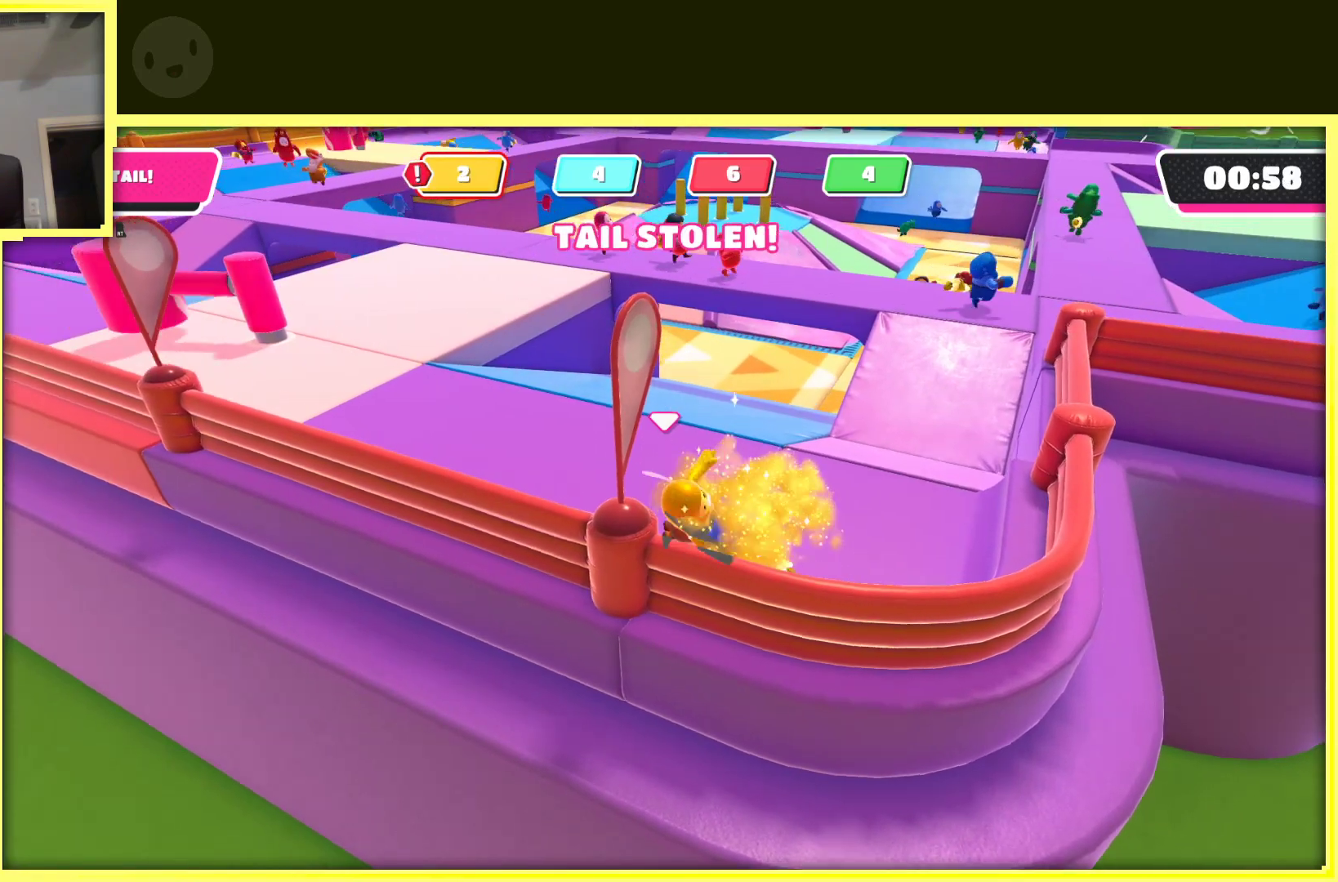
{"buttons": ["R2"], "left_stick": "down-right", "right_stick": "center", "events": [[50, "left_stick", "right"], [267, "left_stick", "down-right"]]}